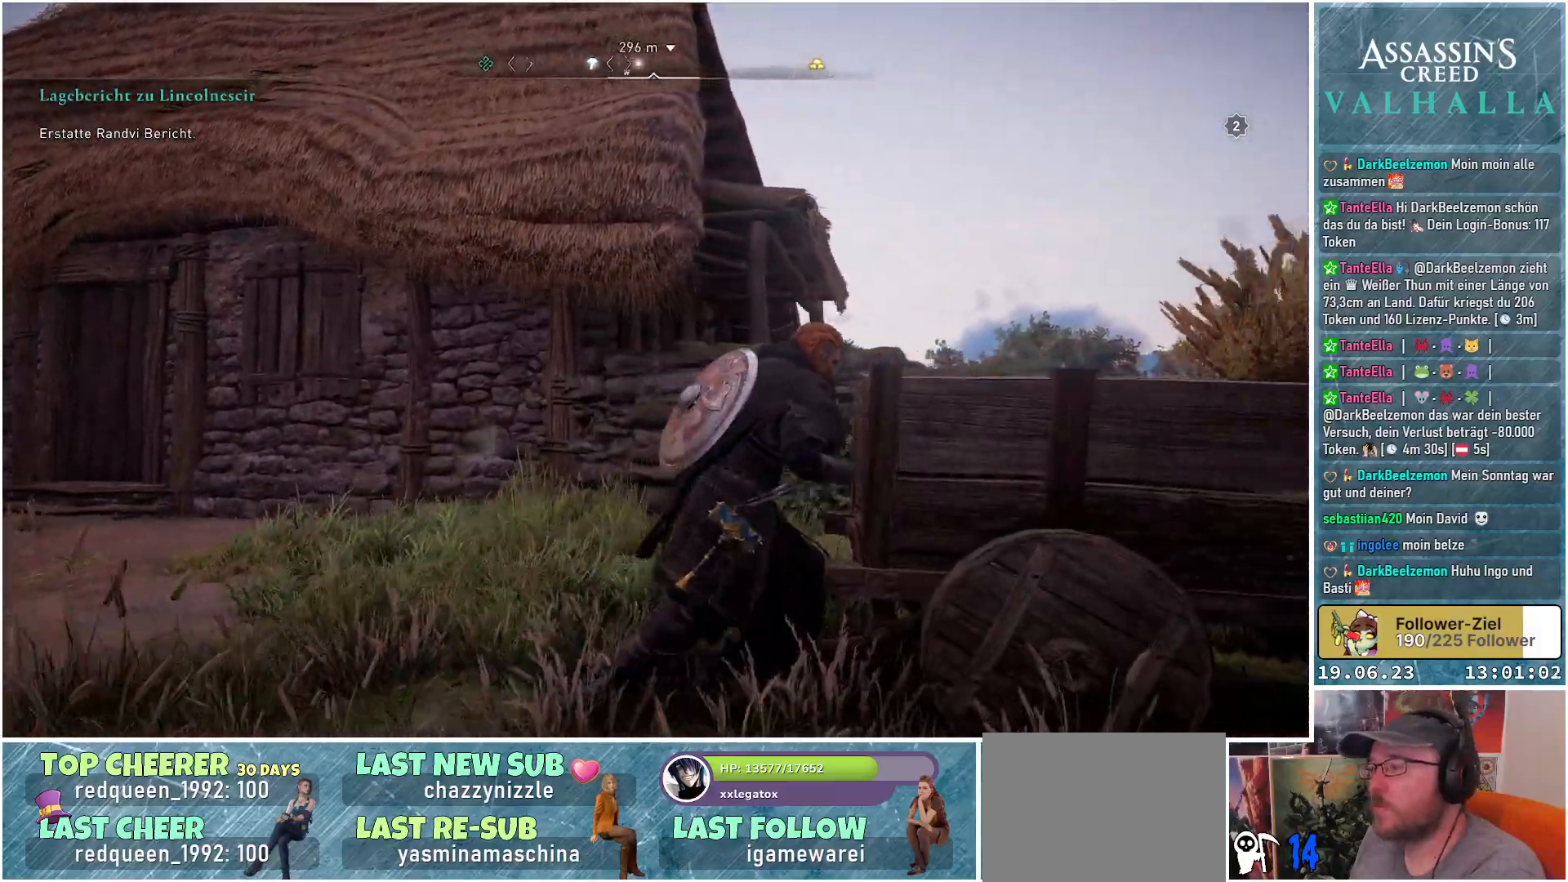
Gameplay with a controller (Xbox layout); each line is a JSON object with the inputs held at the frame after it. "events" lists button and stick changes between this image and that frame as [ms after this image, input, new state], when the widget could be followed in between.
{"buttons": [], "left_stick": "up", "right_stick": "down-left", "events": [[383, "left_stick", "up"]]}
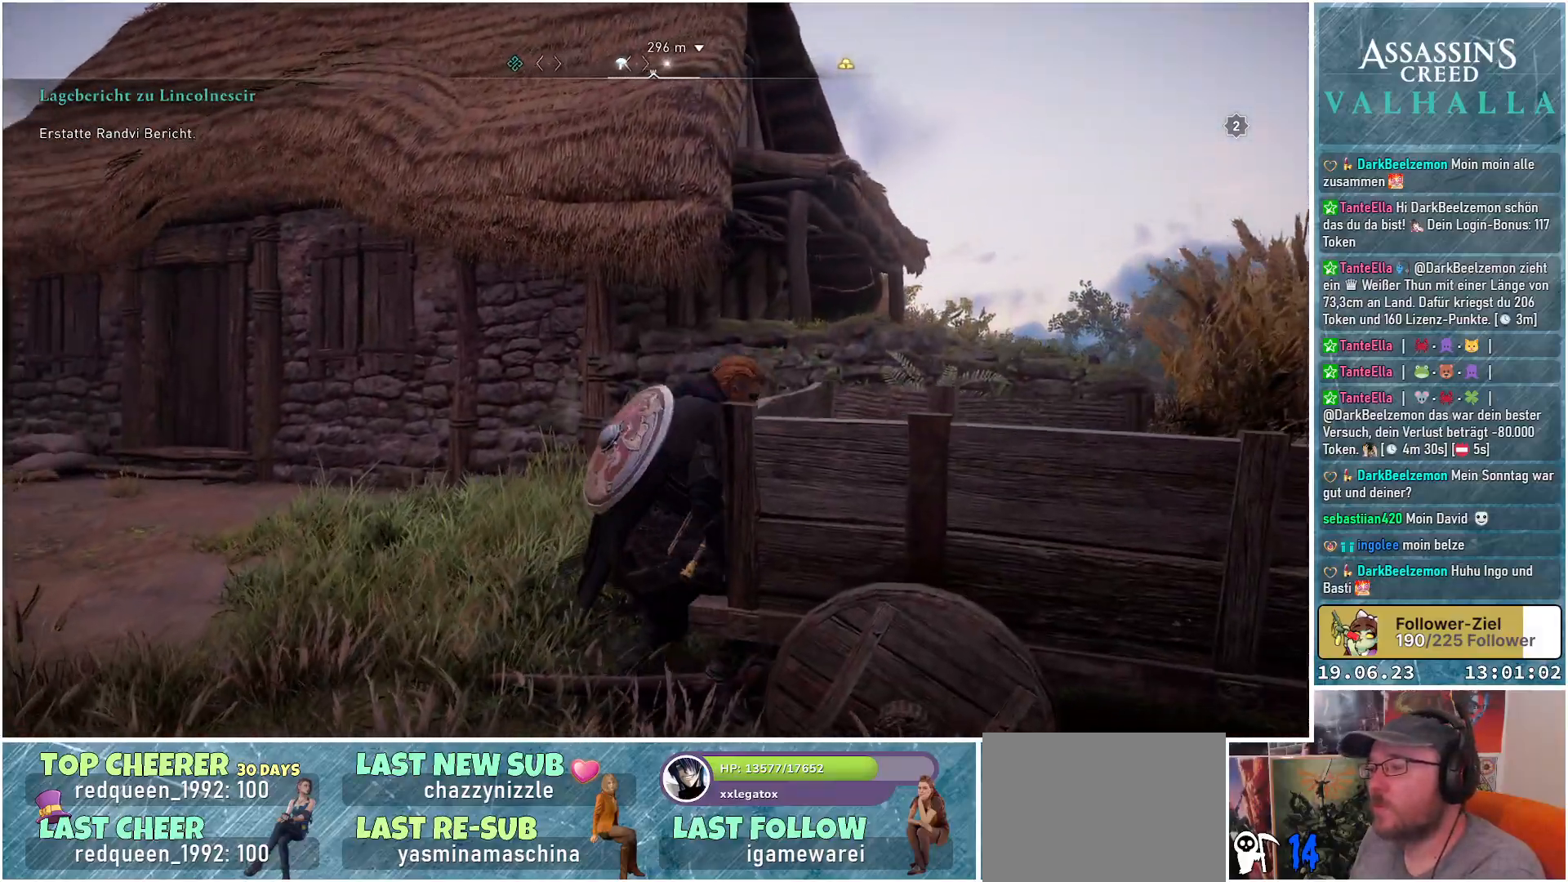
{"buttons": [], "left_stick": "up-right", "right_stick": "down-left", "events": [[50, "right_stick", "center"], [400, "left_stick", "up-right"], [500, "right_stick", "down-left"]]}
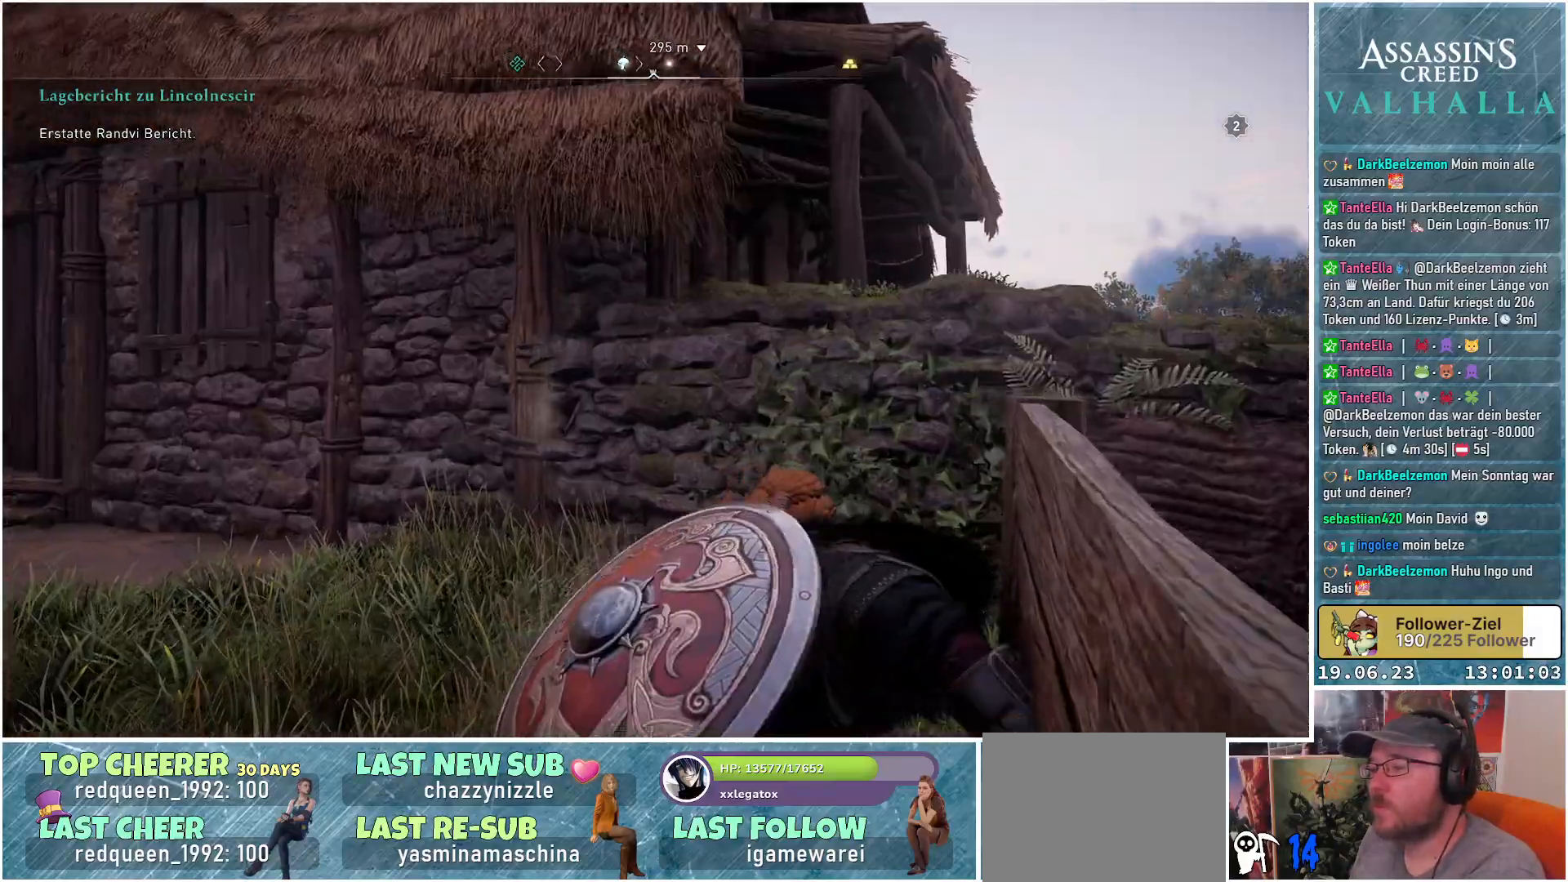
{"buttons": [], "left_stick": "right", "right_stick": "left", "events": [[100, "left_stick", "right"], [250, "right_stick", "left"]]}
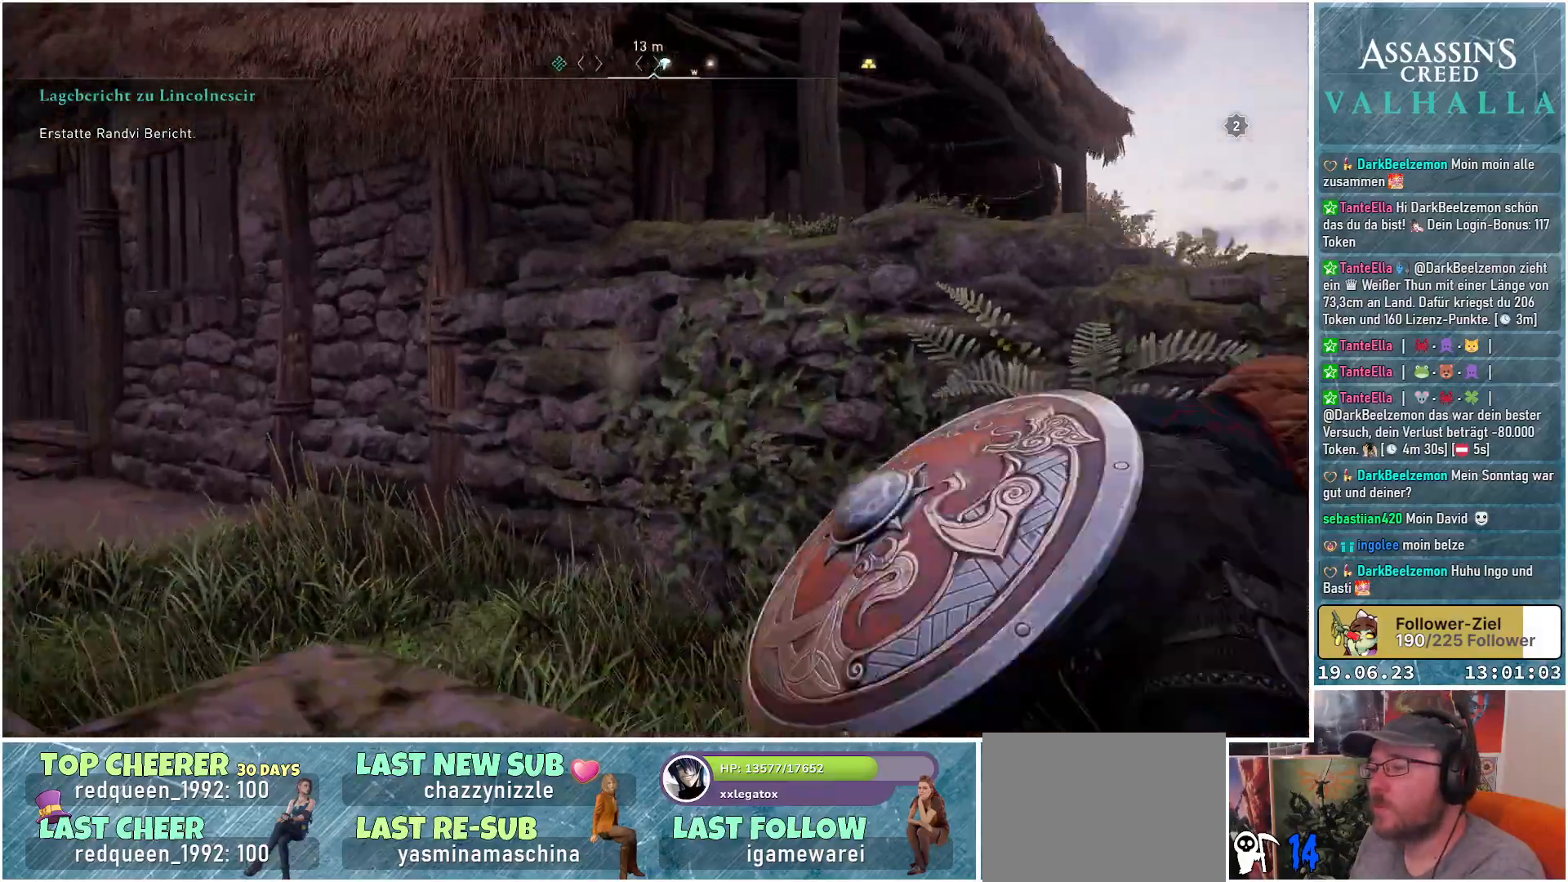
{"buttons": ["A"], "left_stick": "up-right", "right_stick": "center", "events": [[17, "right_stick", "center"], [200, "left_stick", "up-right"], [367, "A", "down"]]}
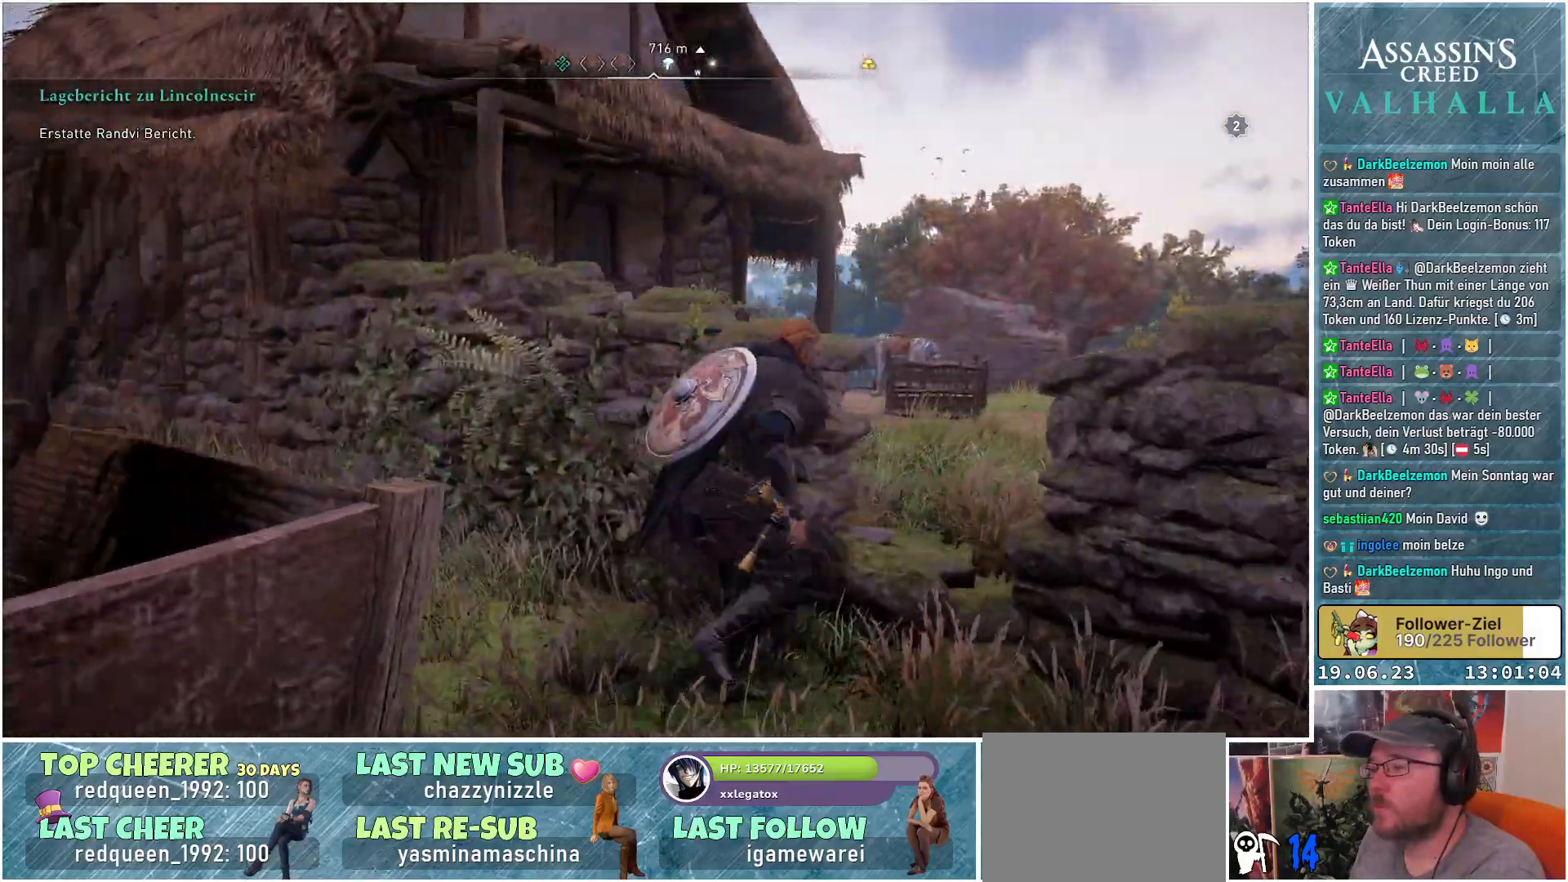
{"buttons": [], "left_stick": "center", "right_stick": "left", "events": [[117, "left_stick", "up"], [317, "A", "up"], [400, "left_stick", "center"], [467, "right_stick", "left"]]}
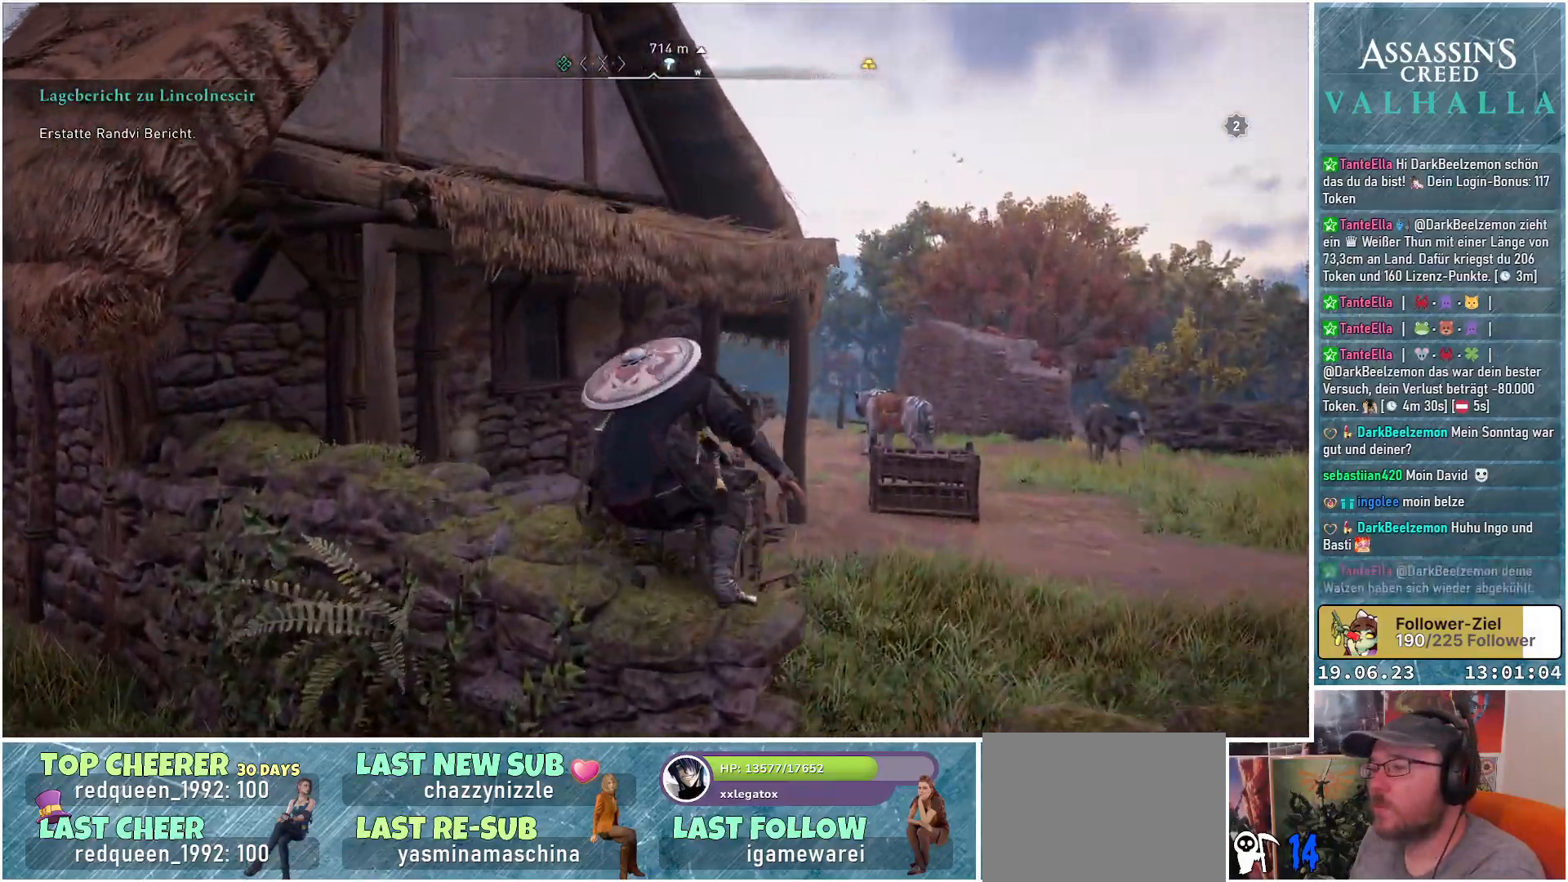
{"buttons": [], "left_stick": "center", "right_stick": "center", "events": [[383, "right_stick", "center"]]}
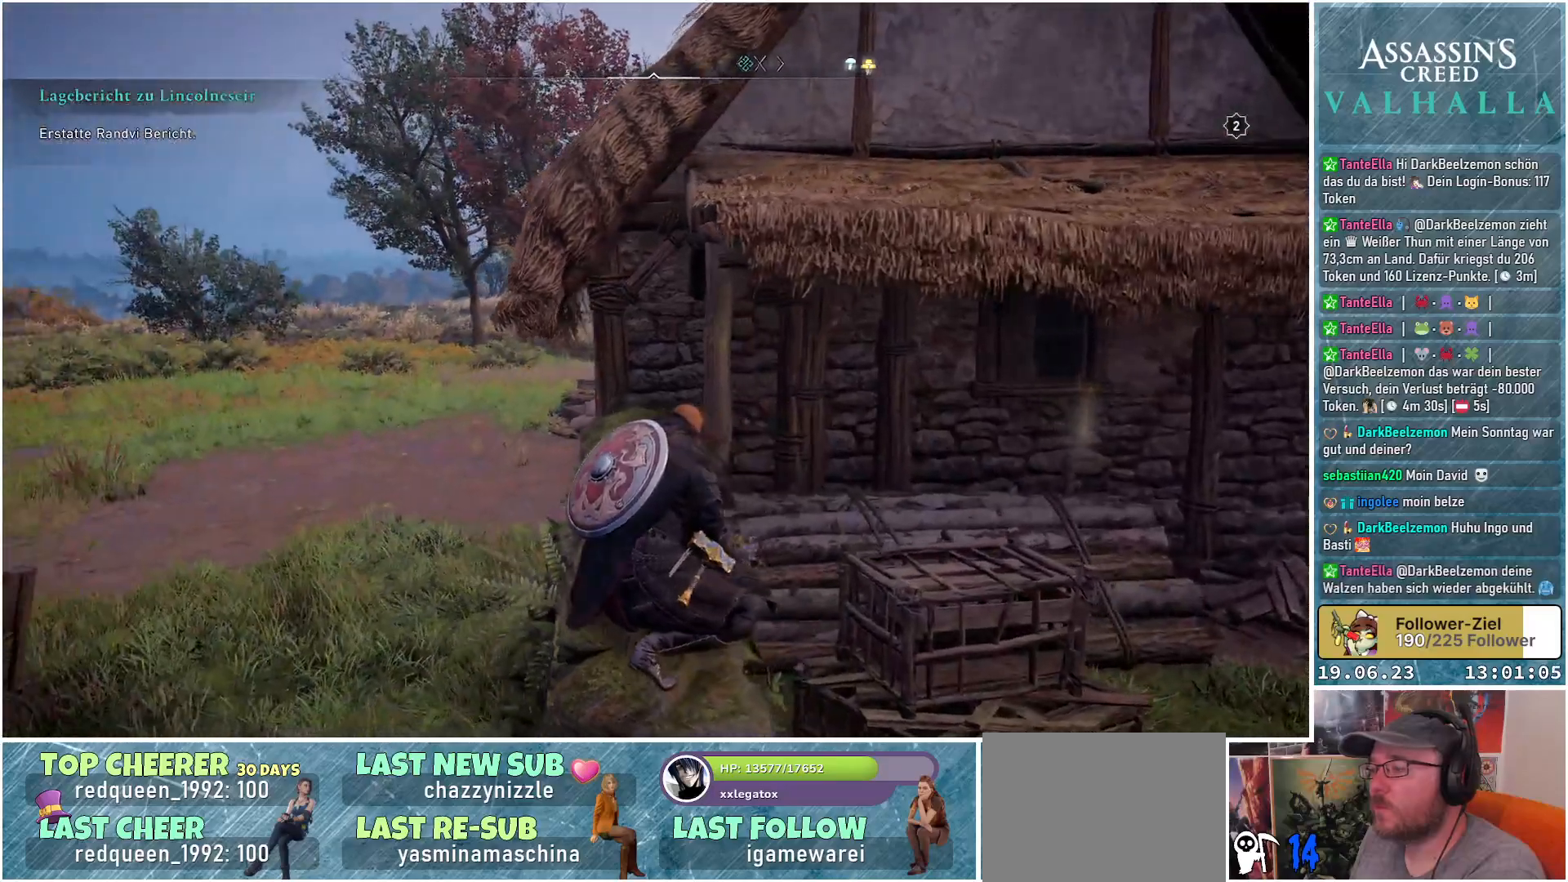
{"buttons": [], "left_stick": "center", "right_stick": "up", "events": [[267, "right_stick", "up"]]}
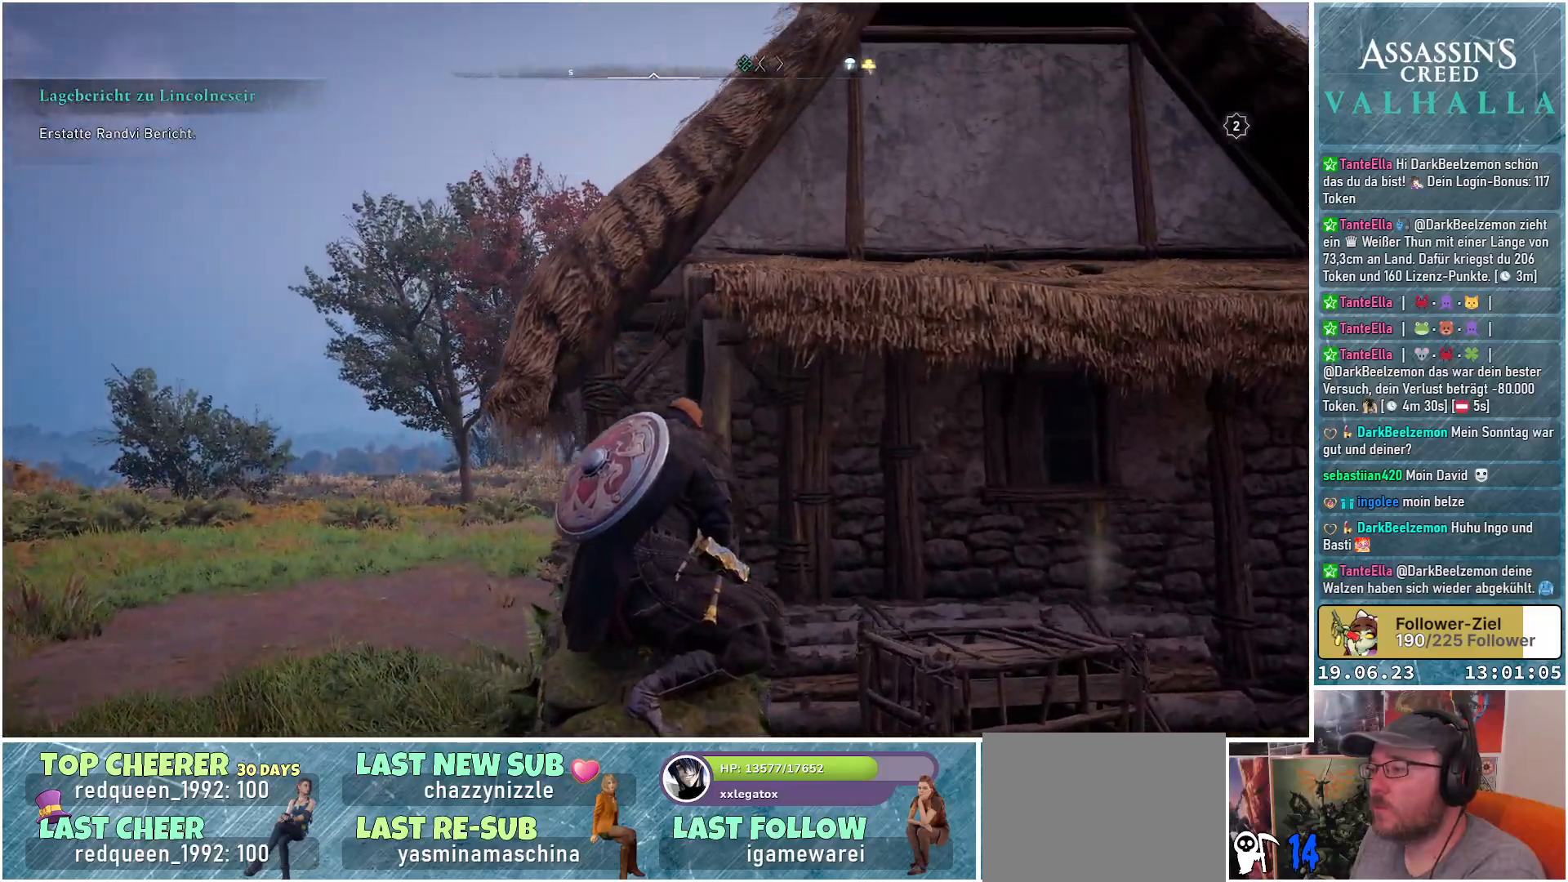
{"buttons": [], "left_stick": "center", "right_stick": "center", "events": [[233, "right_stick", "center"]]}
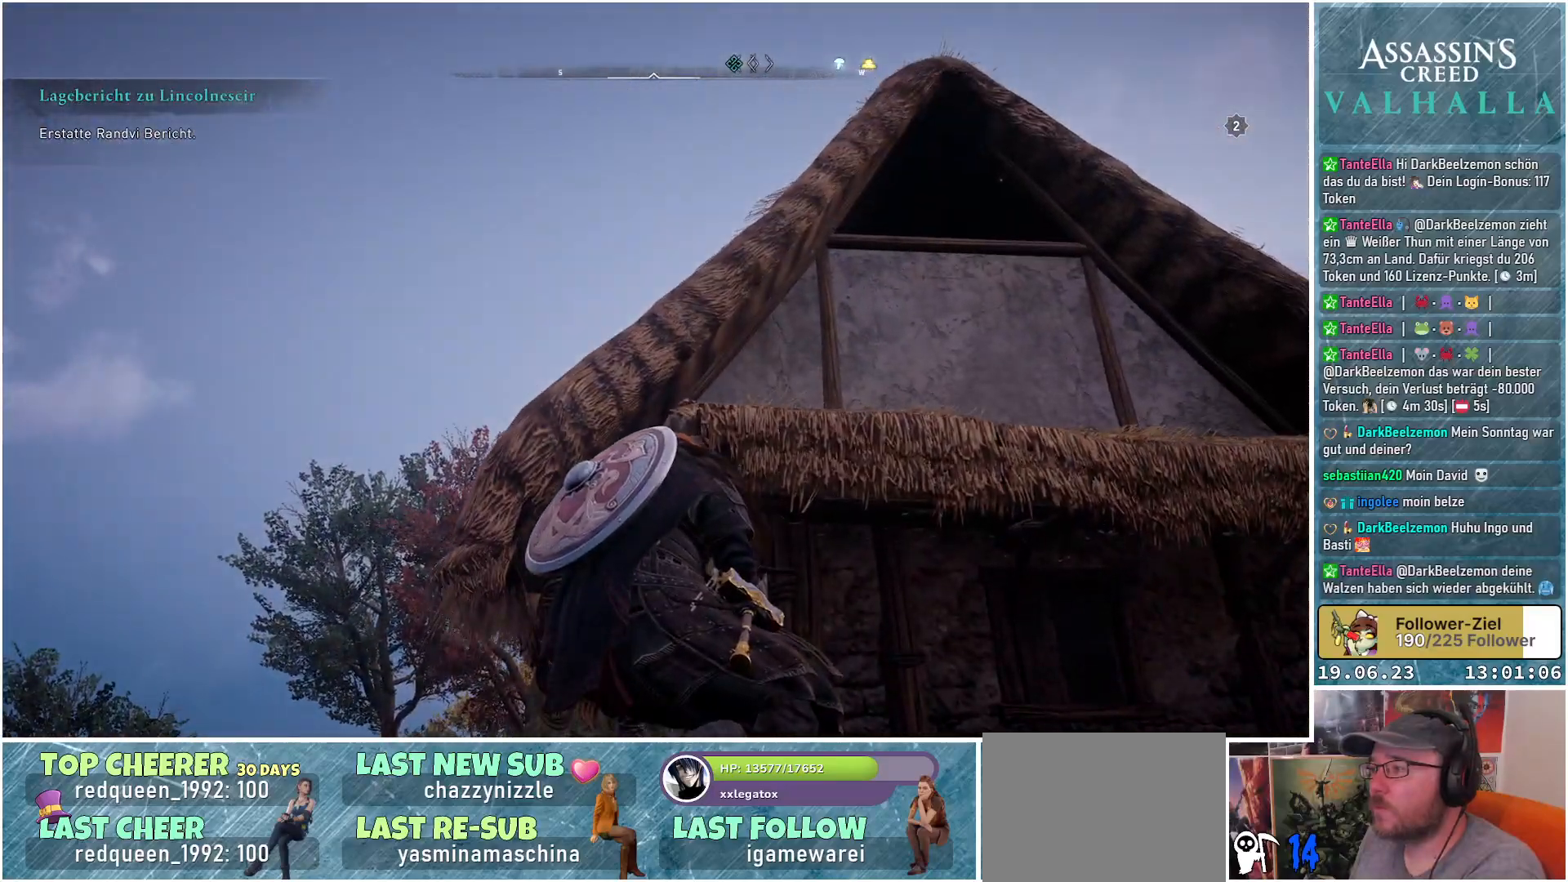
{"buttons": [], "left_stick": "up", "right_stick": "down", "events": [[217, "left_stick", "up"], [300, "right_stick", "down"]]}
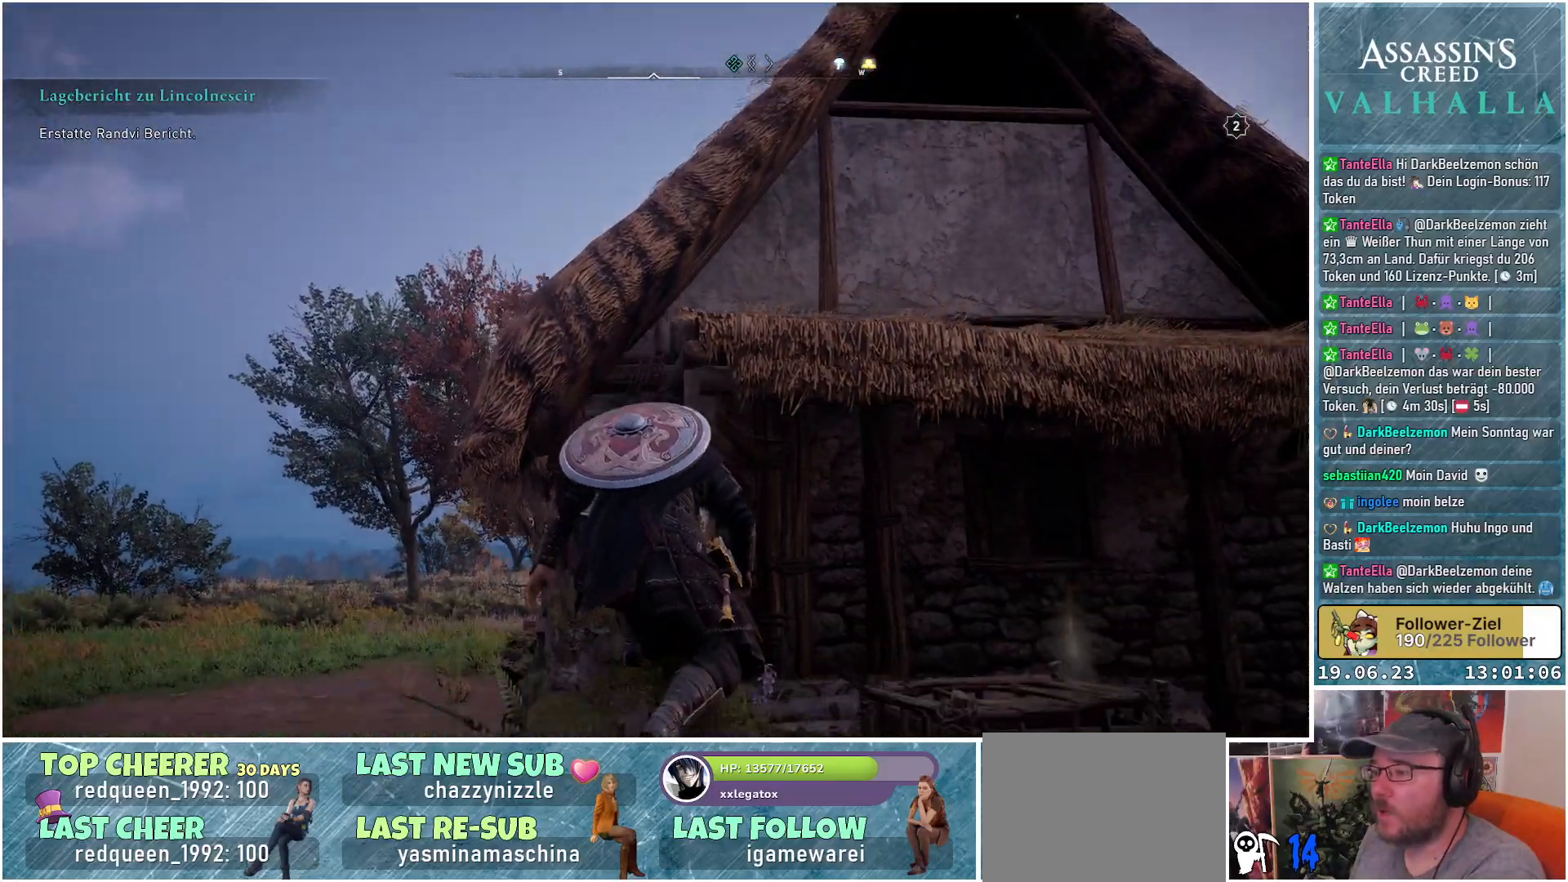
{"buttons": ["A"], "left_stick": "up-right", "right_stick": "center", "events": [[50, "right_stick", "center"], [200, "A", "down"], [417, "left_stick", "up-right"]]}
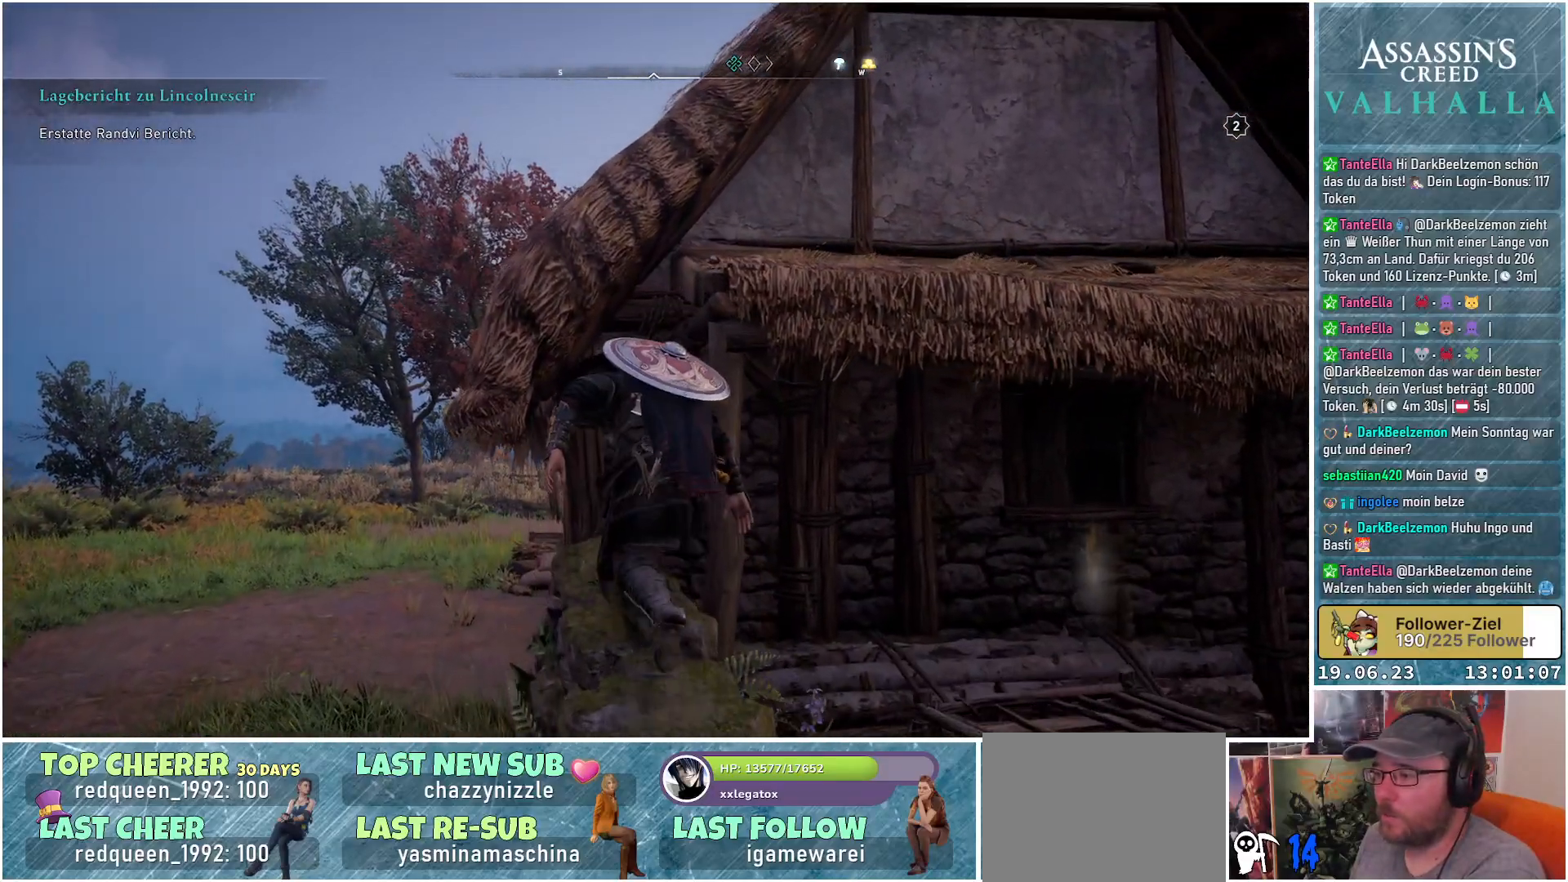
{"buttons": ["A"], "left_stick": "up-right", "right_stick": "center", "events": []}
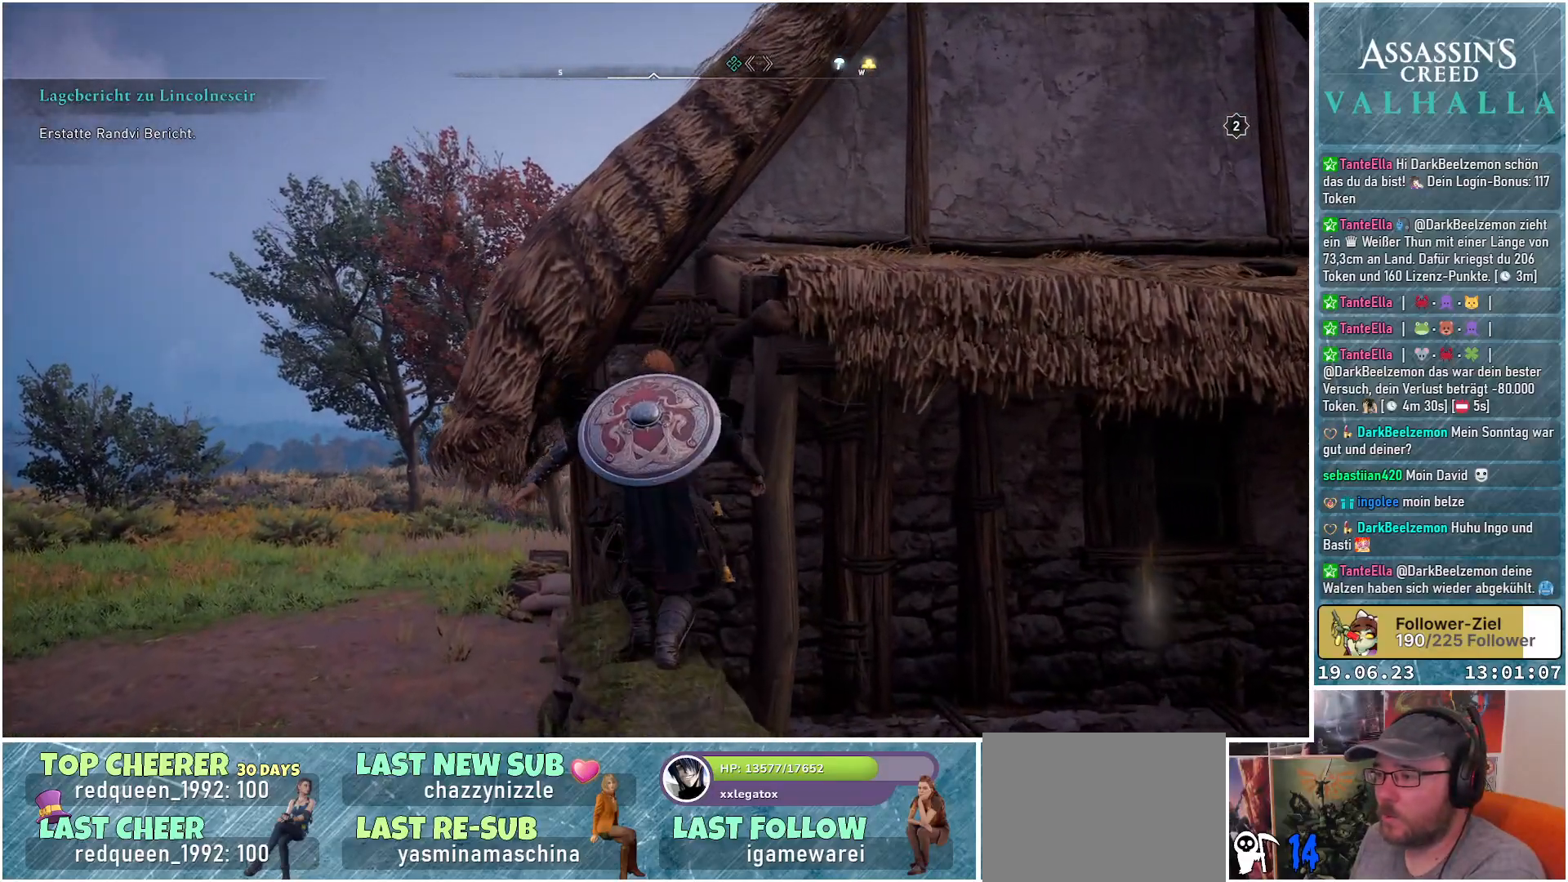
{"buttons": ["A"], "left_stick": "up-right", "right_stick": "center", "events": []}
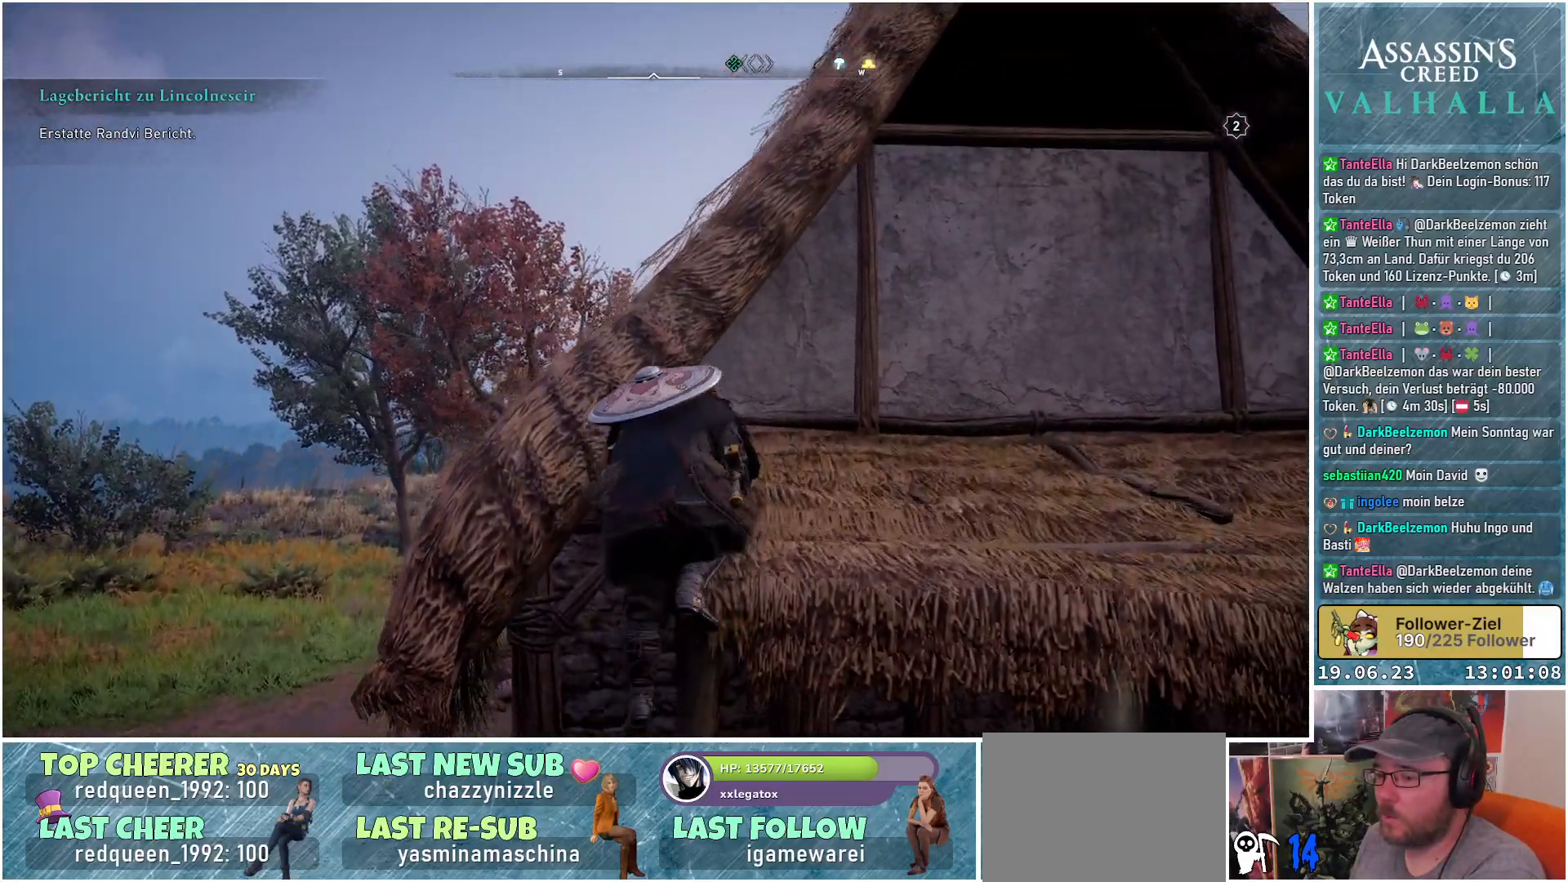
{"buttons": [], "left_stick": "right", "right_stick": "center", "events": [[117, "A", "up"], [200, "left_stick", "right"]]}
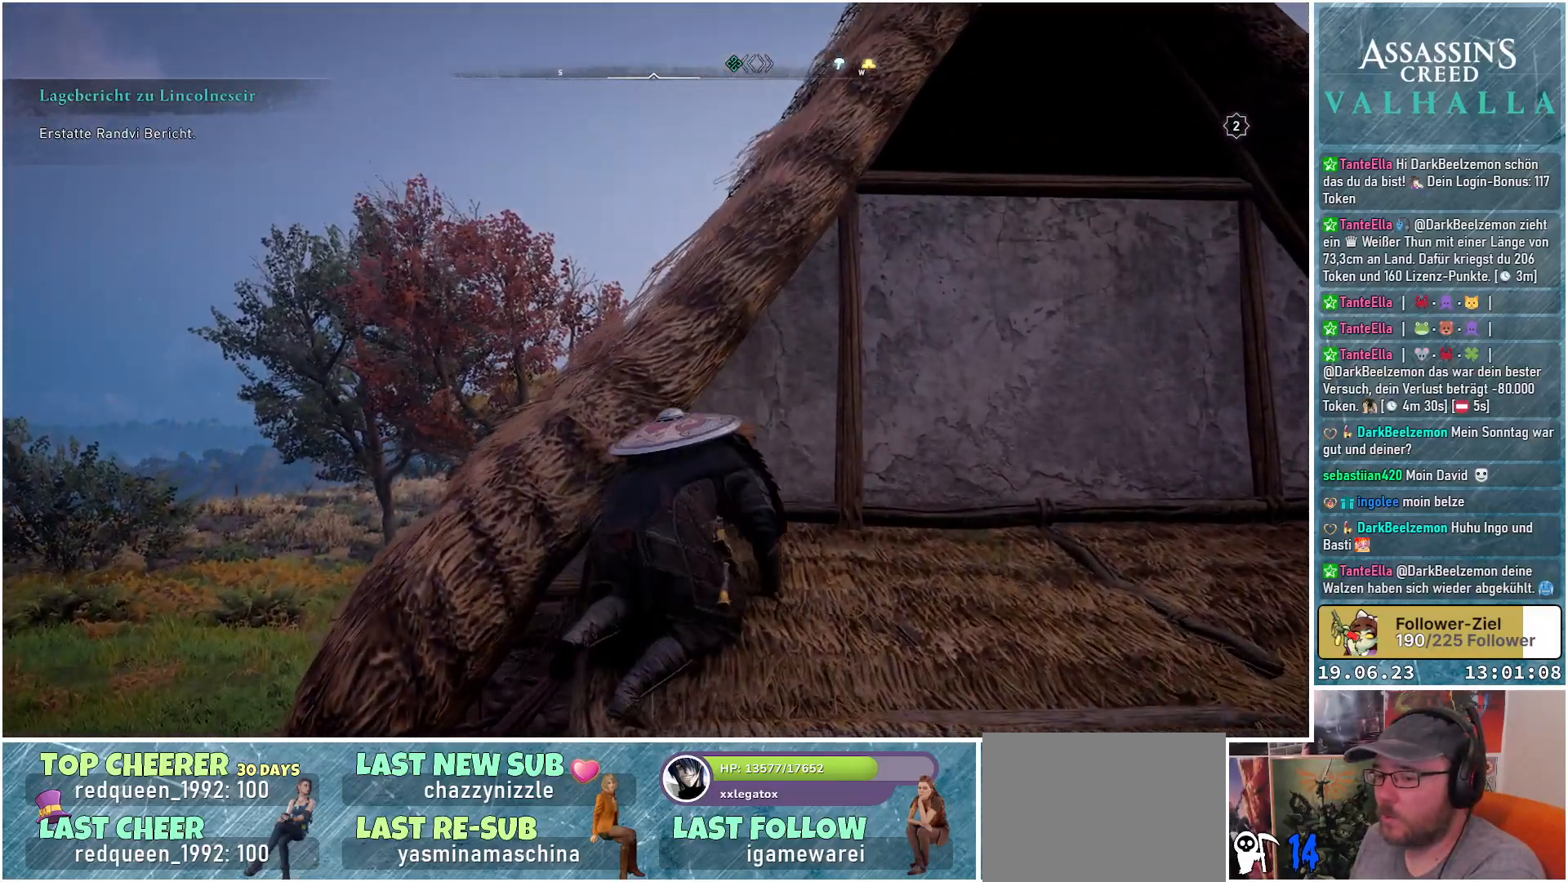
{"buttons": [], "left_stick": "right", "right_stick": "center", "events": [[133, "right_stick", "down"], [350, "right_stick", "center"]]}
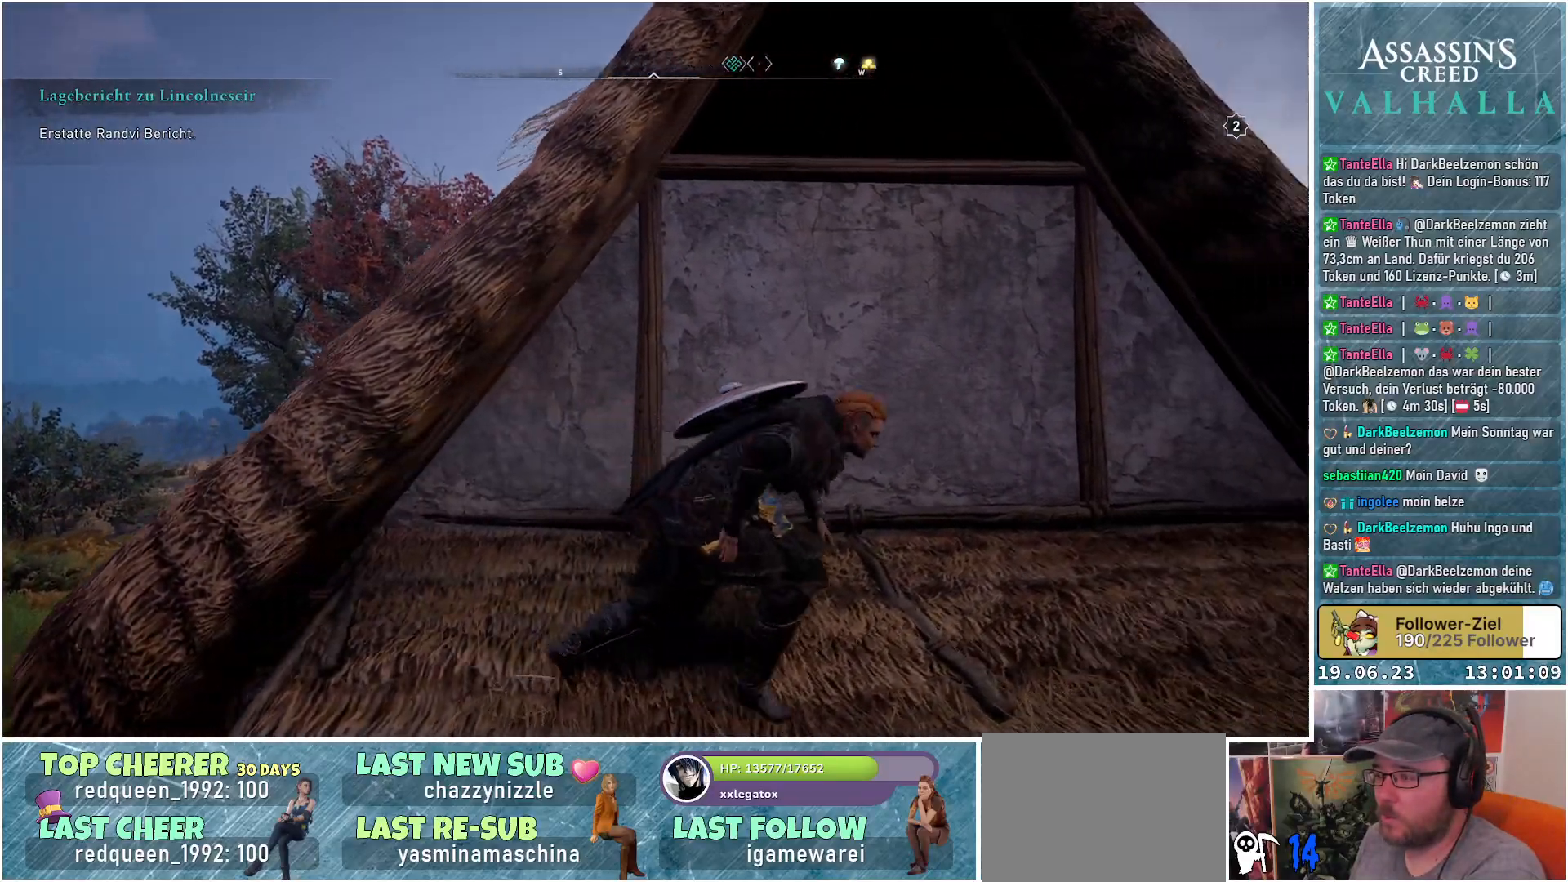
{"buttons": [], "left_stick": "up-left", "right_stick": "left", "events": [[50, "left_stick", "up-right"], [150, "left_stick", "up"], [183, "right_stick", "left"], [317, "left_stick", "up-left"]]}
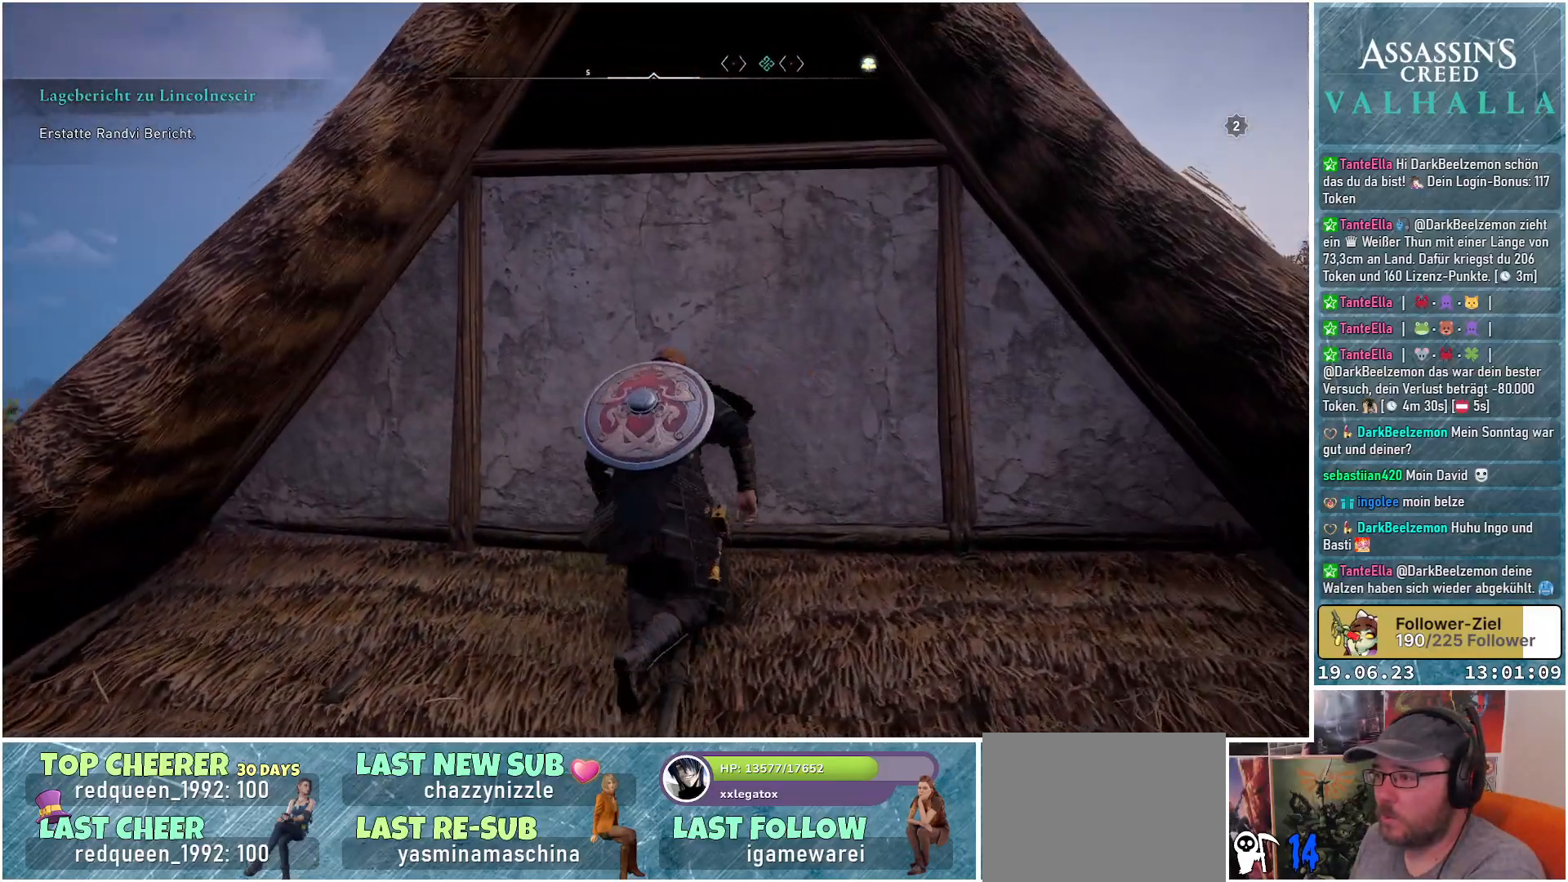
{"buttons": [], "left_stick": "up-right", "right_stick": "center", "events": [[33, "right_stick", "center"], [67, "left_stick", "up"], [283, "left_stick", "up-right"]]}
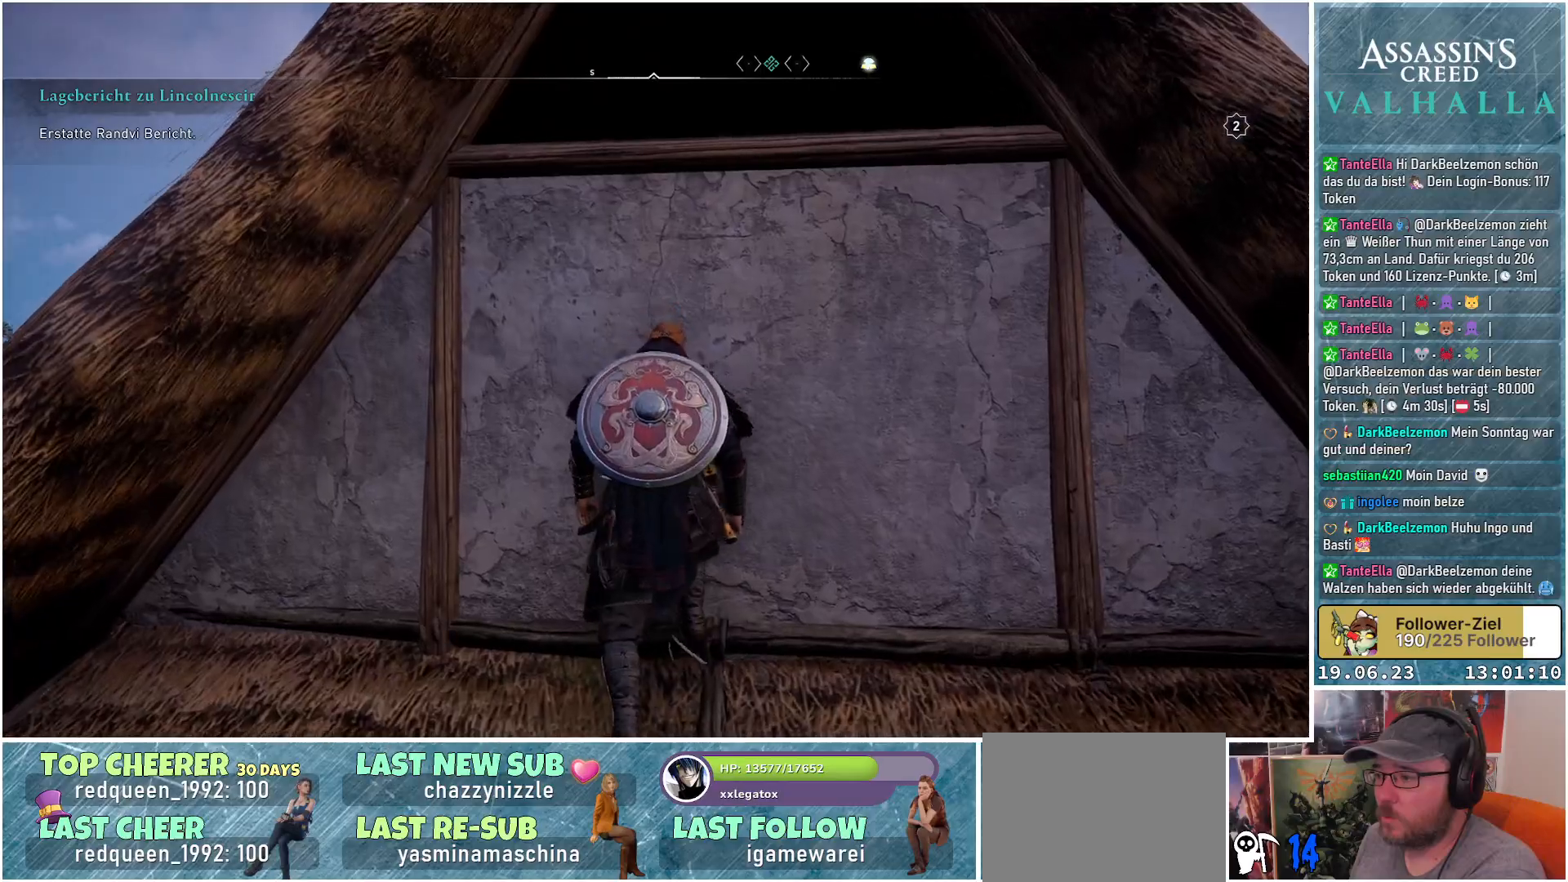
{"buttons": [], "left_stick": "up-right", "right_stick": "center", "events": [[250, "A", "down"], [350, "A", "up"]]}
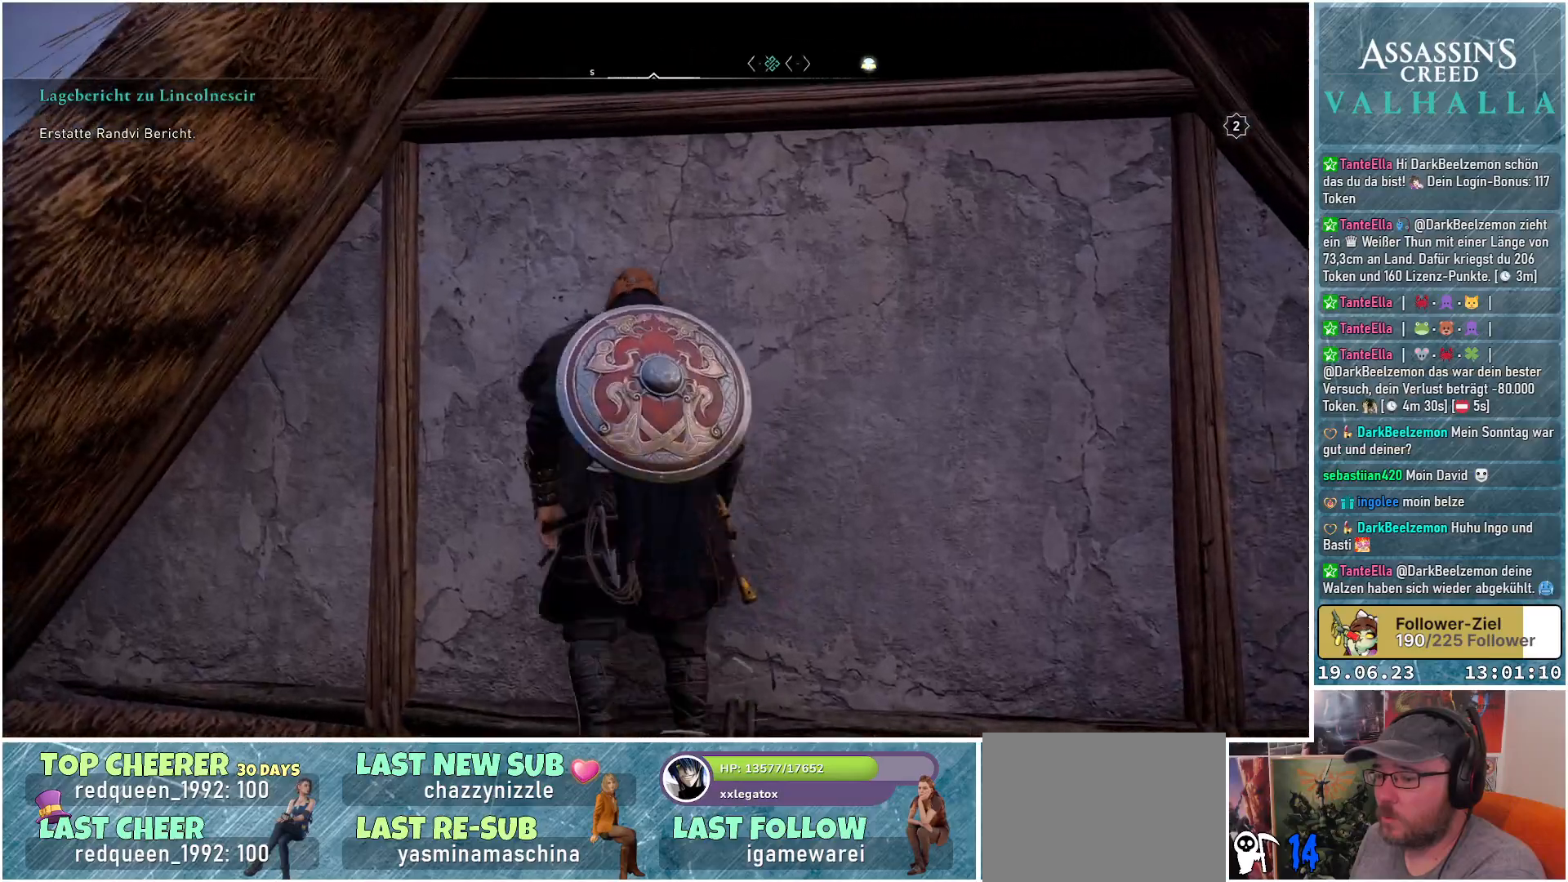
{"buttons": [], "left_stick": "up-right", "right_stick": "center", "events": []}
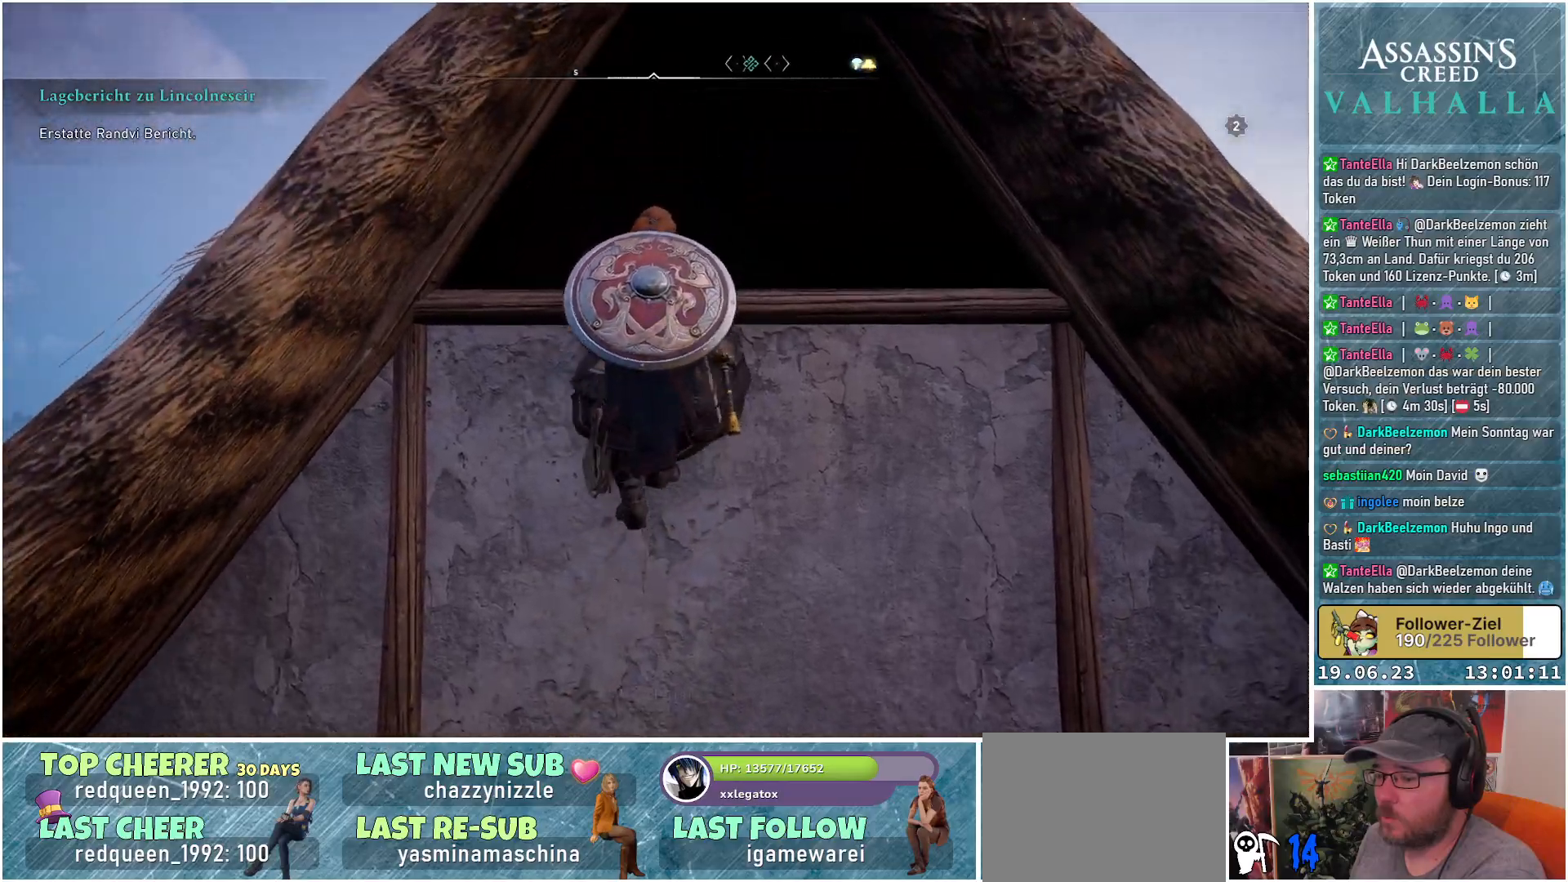
{"buttons": [], "left_stick": "up-right", "right_stick": "center", "events": []}
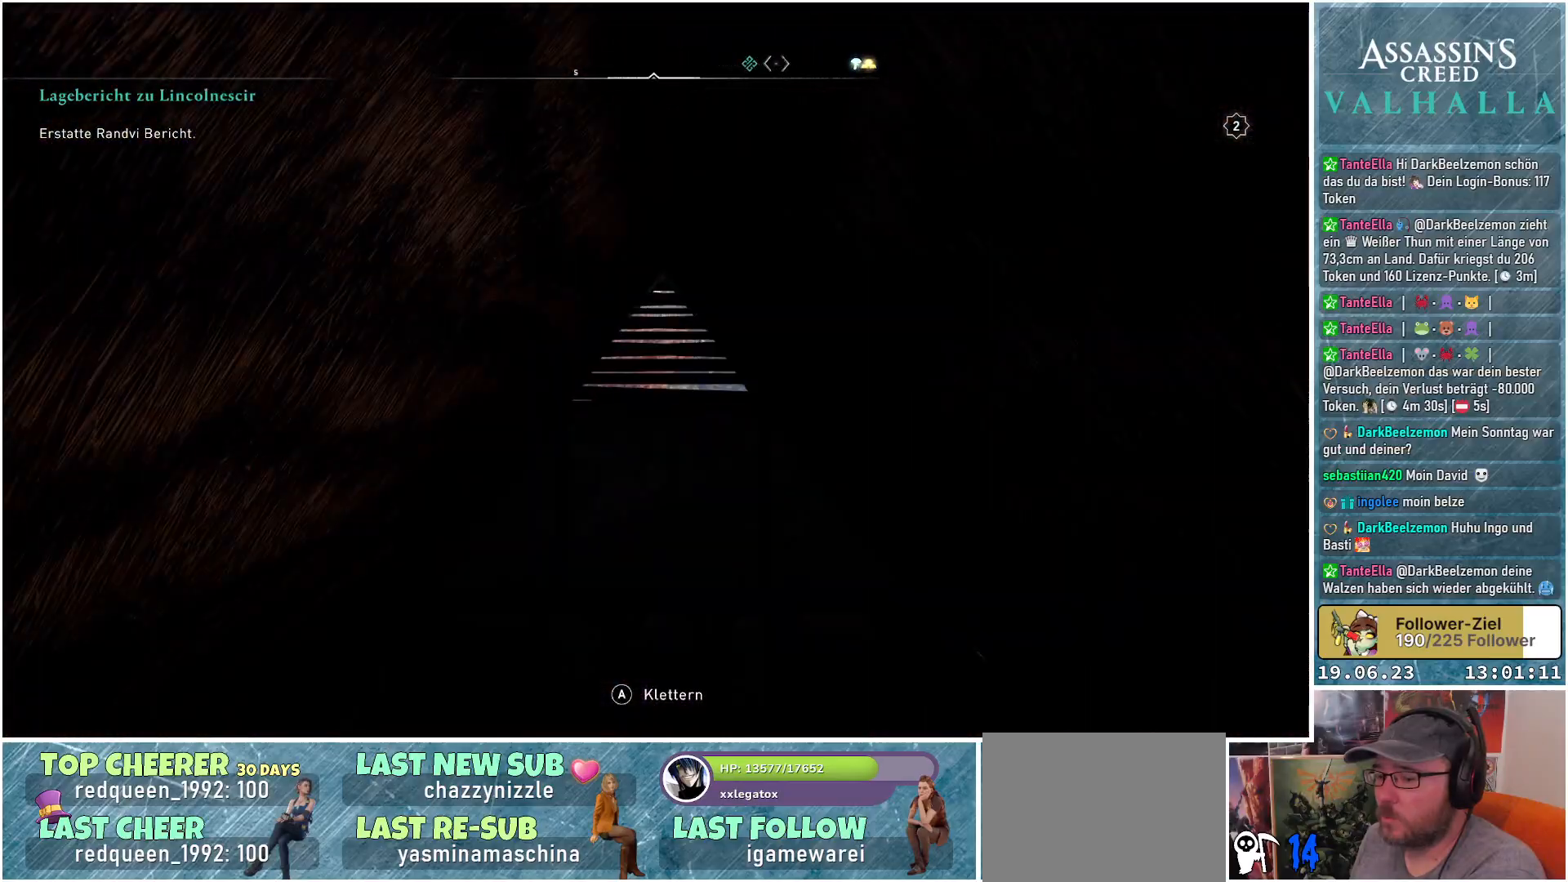
{"buttons": [], "left_stick": "up-right", "right_stick": "center", "events": [[300, "A", "down"], [400, "A", "up"]]}
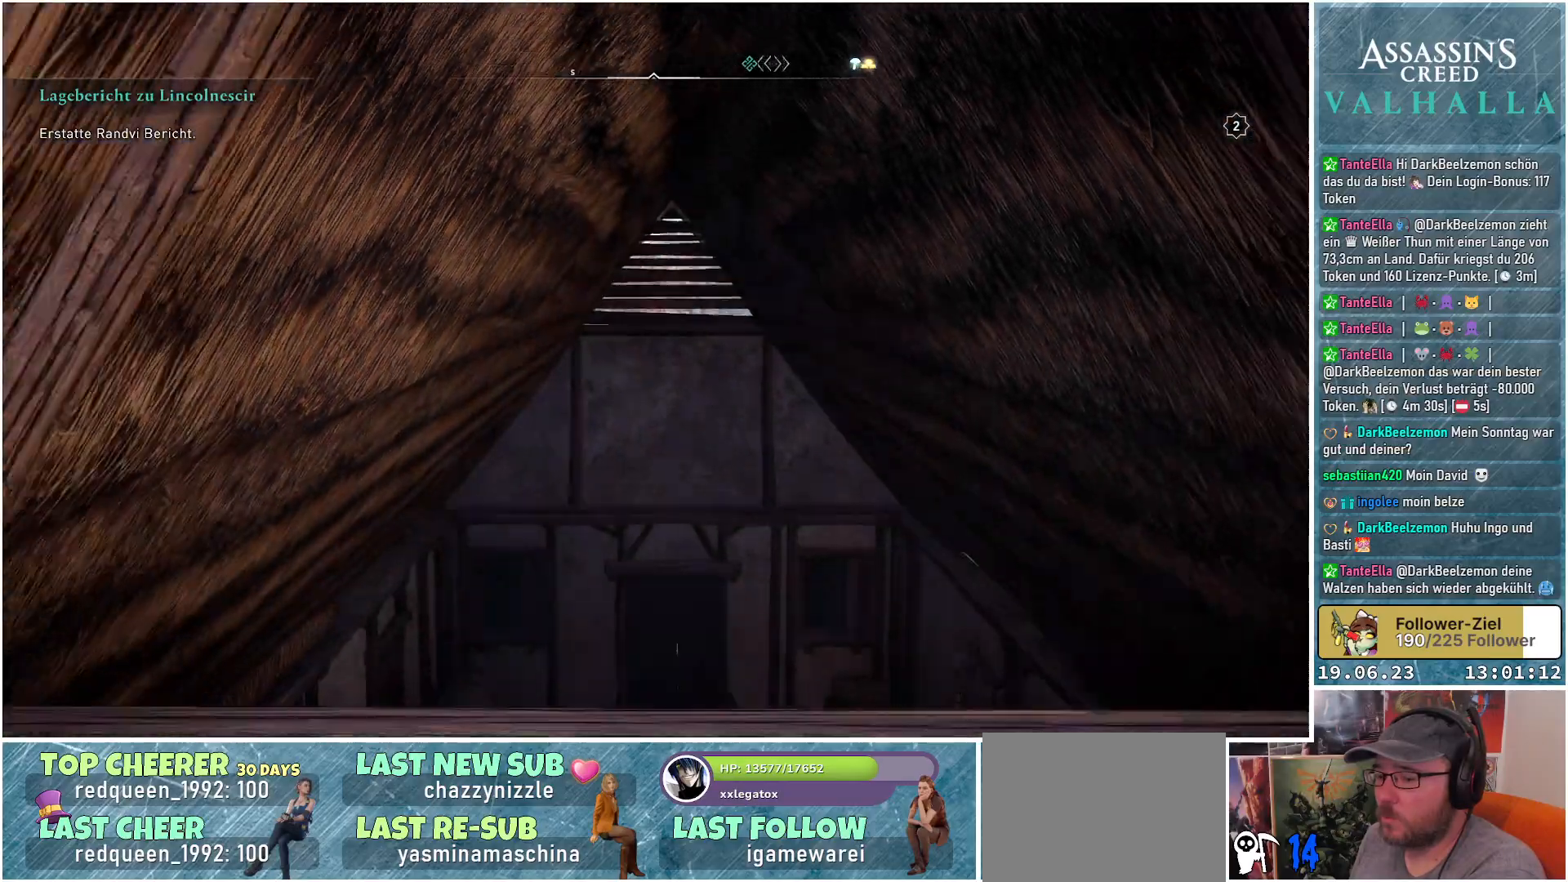
{"buttons": [], "left_stick": "up-right", "right_stick": "center", "events": []}
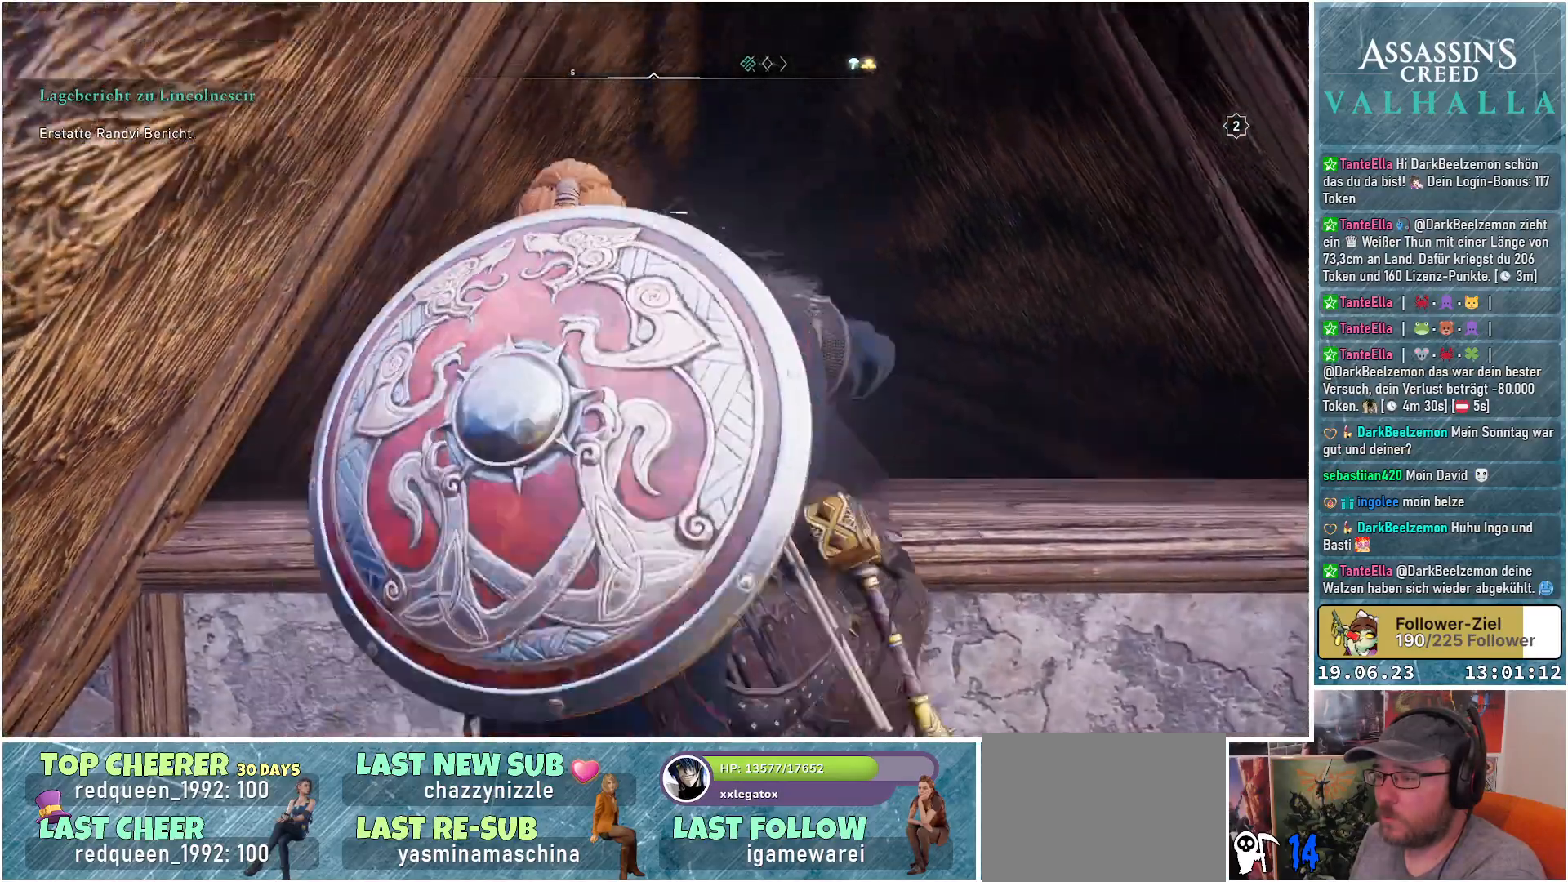
{"buttons": [], "left_stick": "center", "right_stick": "center", "events": [[333, "left_stick", "center"]]}
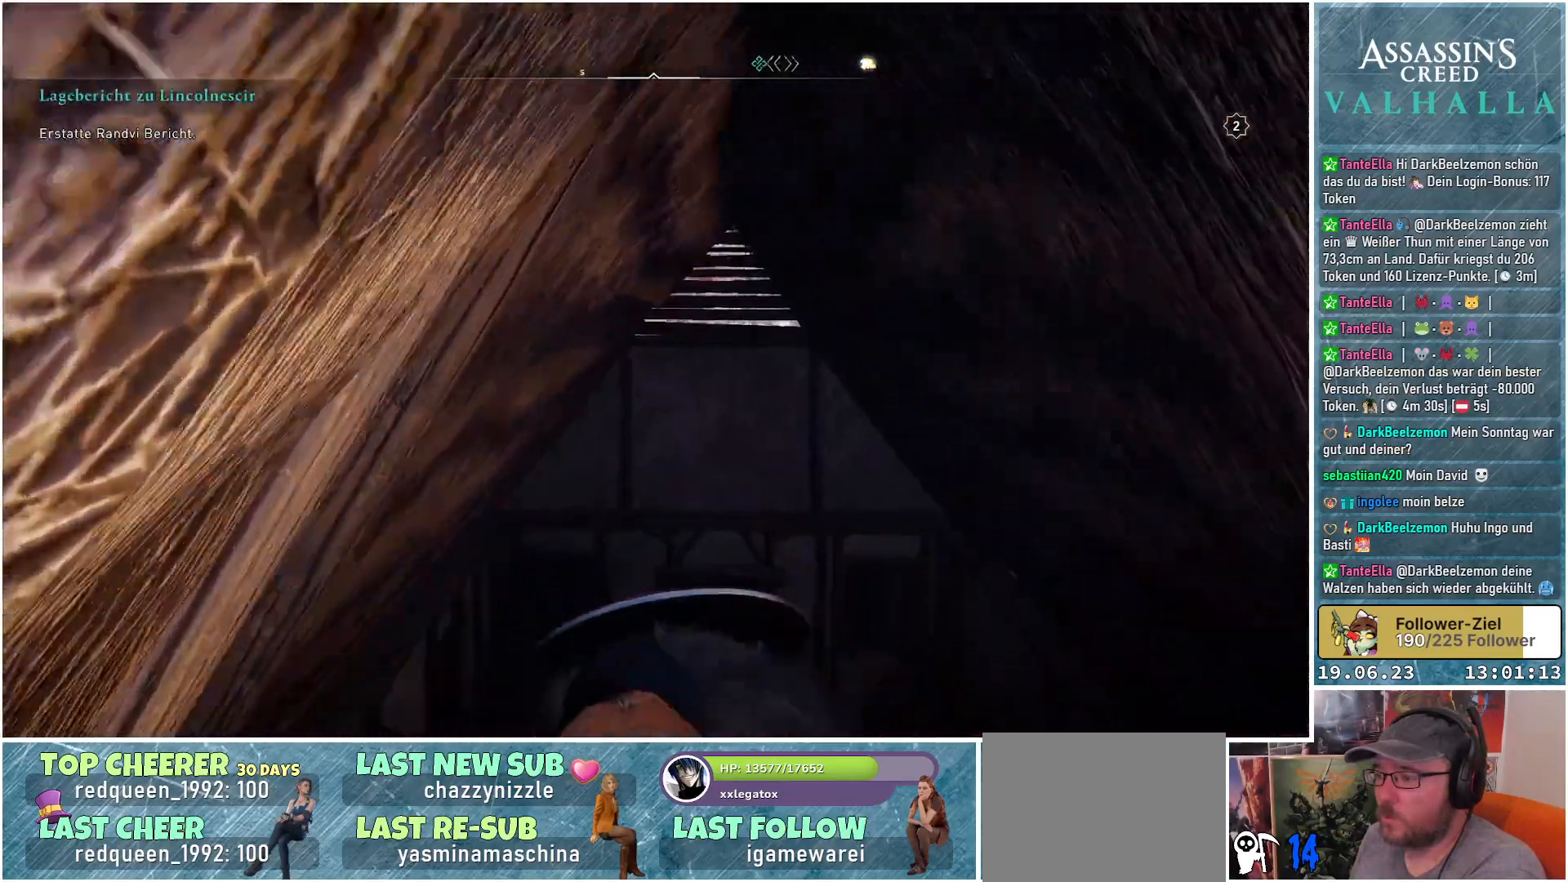
{"buttons": ["B"], "left_stick": "center", "right_stick": "center", "events": [[333, "B", "down"]]}
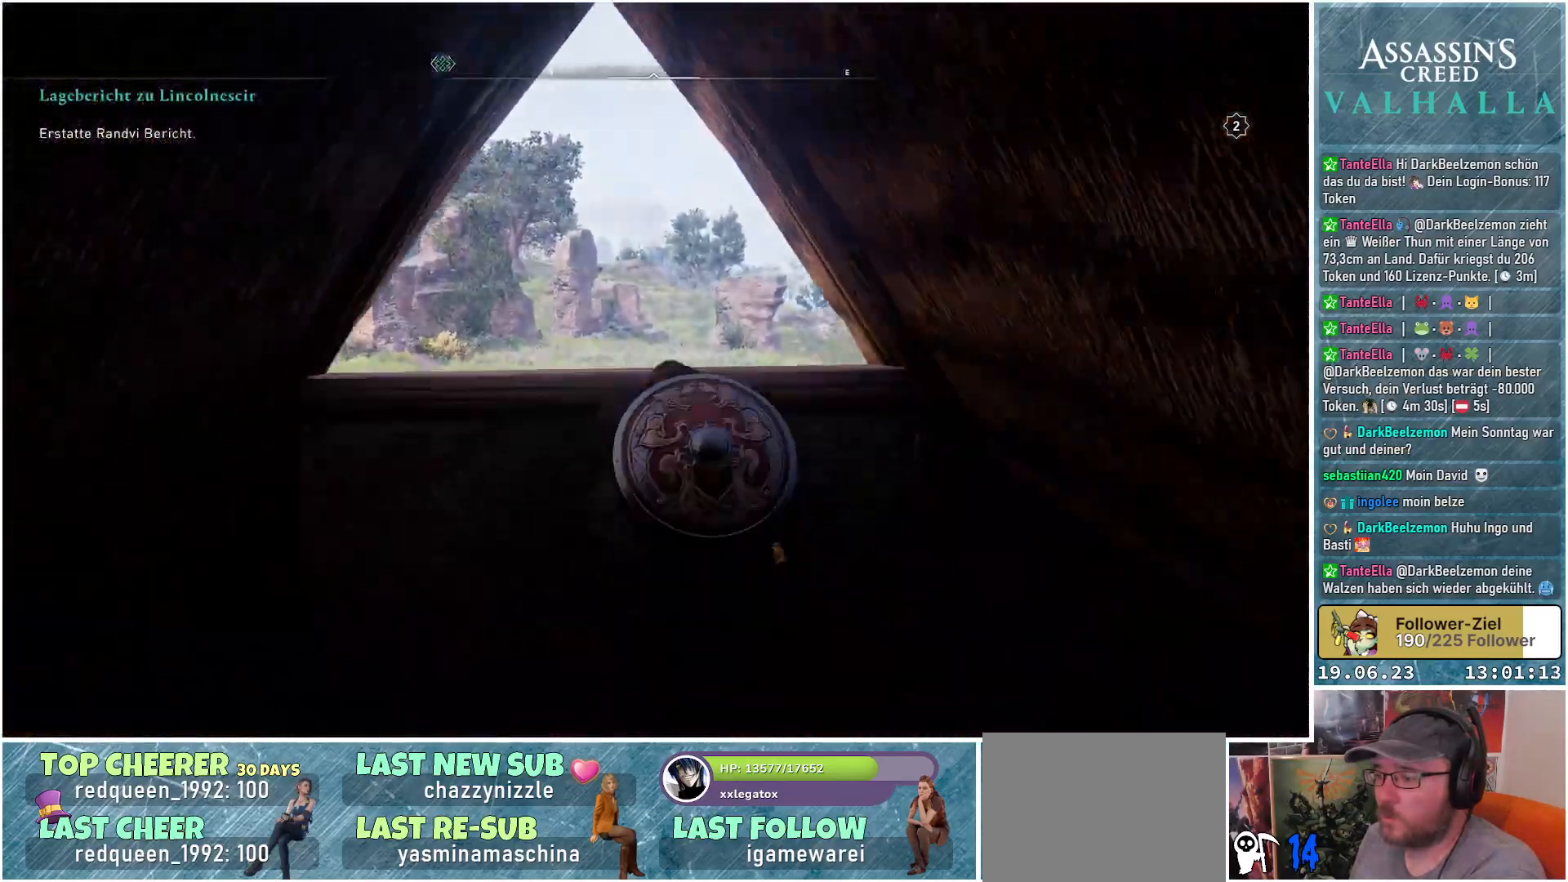
{"buttons": [], "left_stick": "center", "right_stick": "center", "events": [[383, "B", "up"]]}
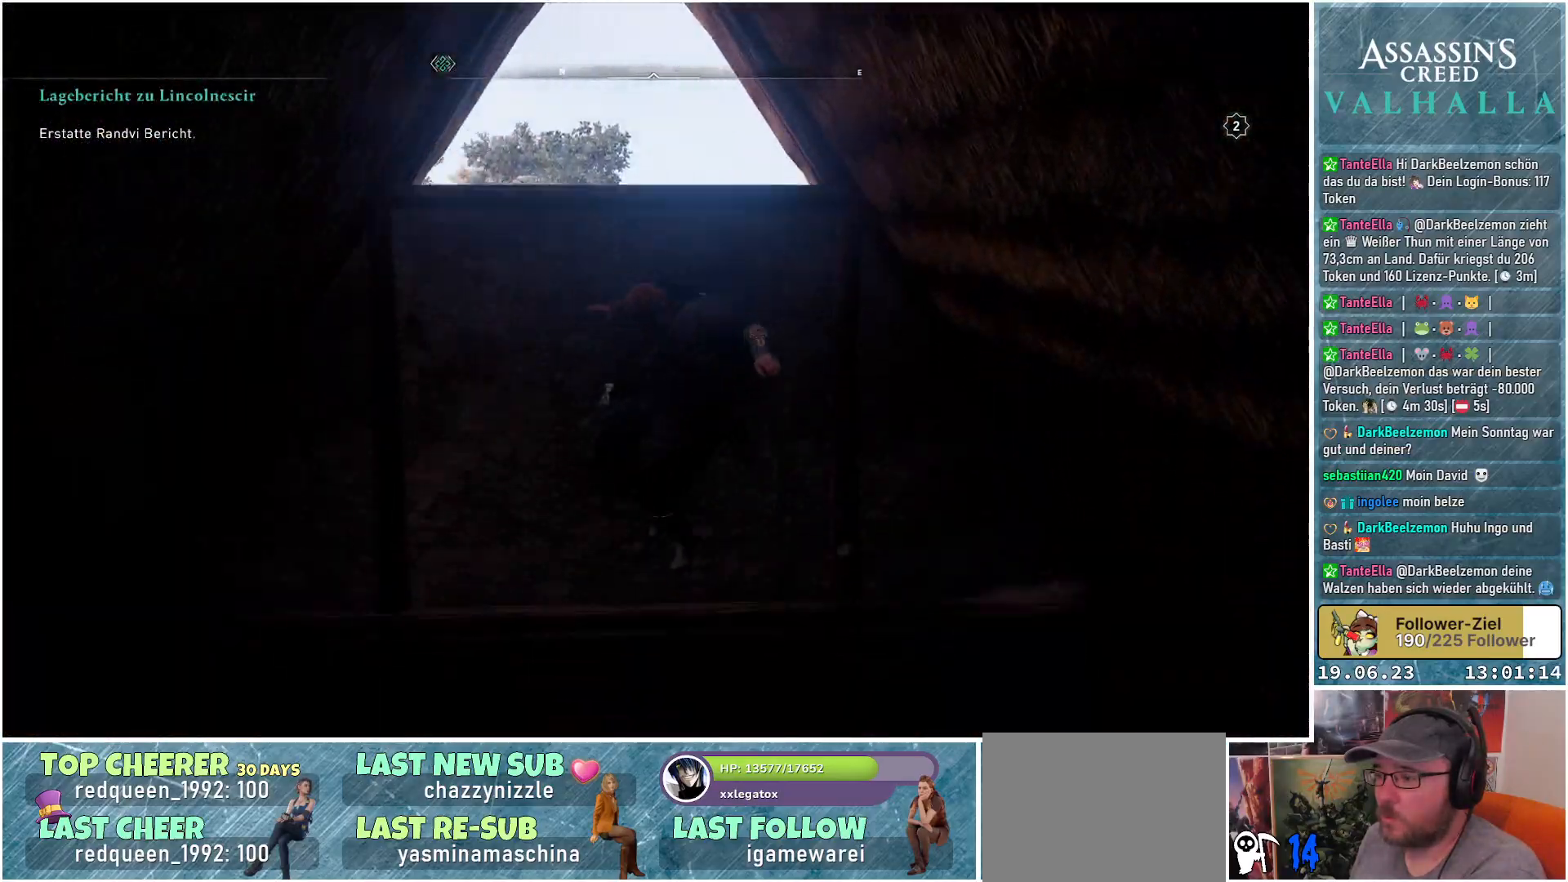
{"buttons": [], "left_stick": "center", "right_stick": "center", "events": []}
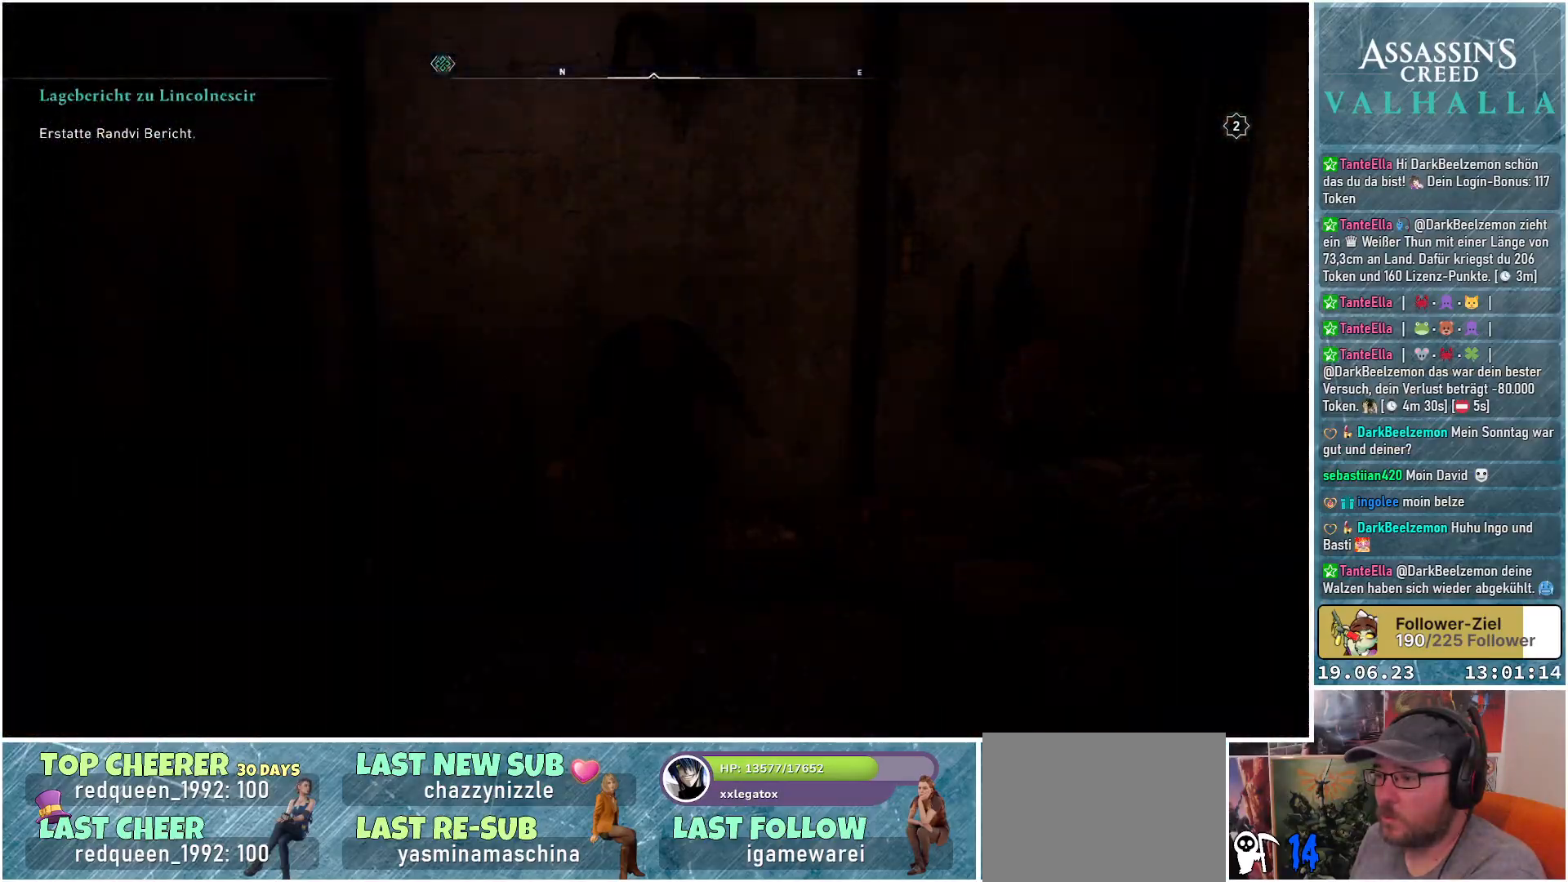
{"buttons": [], "left_stick": "center", "right_stick": "center", "events": []}